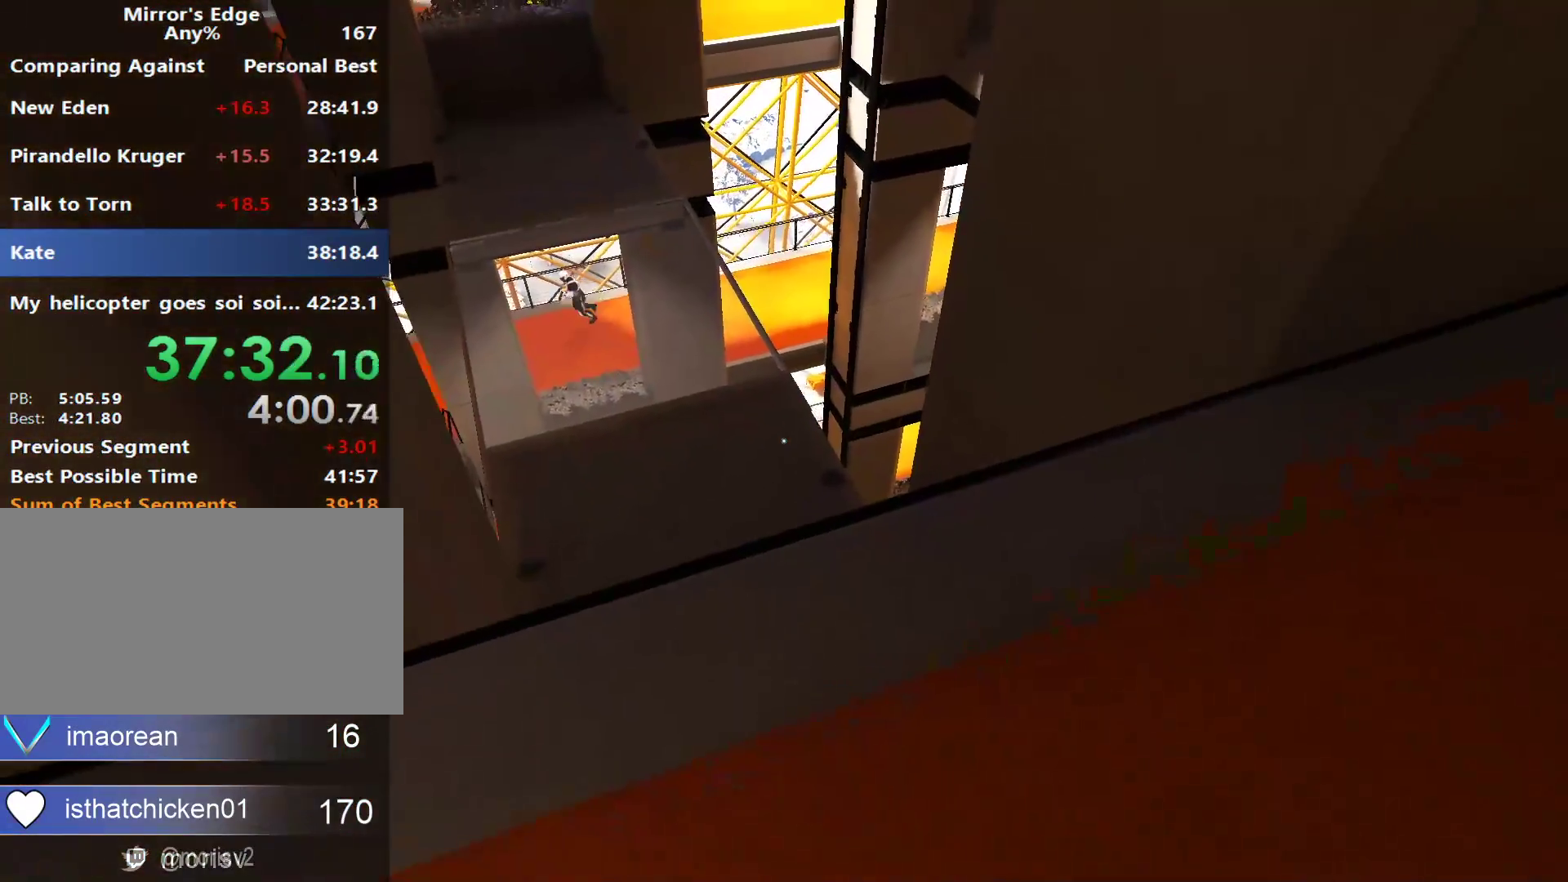
Gameplay with keyboard and mouse; each line is a JSON object with the keys and mouse buttons held at the frame after it. "events" lists presses ("down") and releases ("up") of "a", "alt", "ctrl", "d", "e", "q", "s", "shift", "space", "tab", "w", "mouse_left", "mouse_right", "mouse_wheel_up" and "mouse_wheel_down" between this image and that frame as [ms after this image, input, new state], when the widget could be followed in between. "mouse_left", "mouse_right", "mouse_wheel_up", "mouse_wheel_down" = the "left", "right", "wheel_up", "wheel_down" buttons of the "mouse" list. No other keys are recorded. Not read: mouse_move.
{"keys": ["w"], "mouse": [], "events": []}
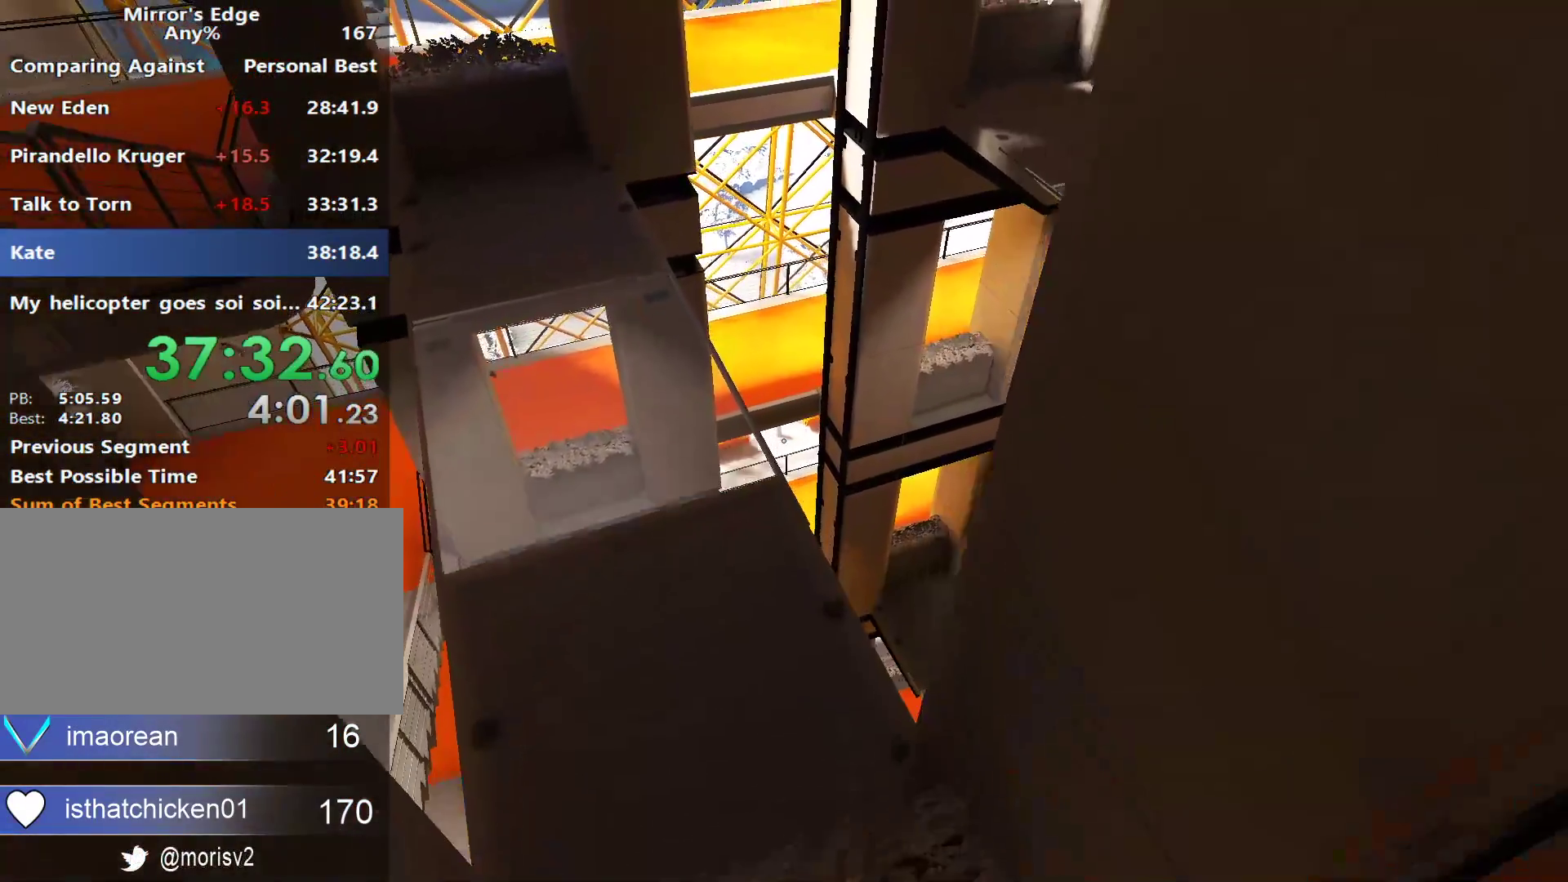
{"keys": ["w"], "mouse": [], "events": []}
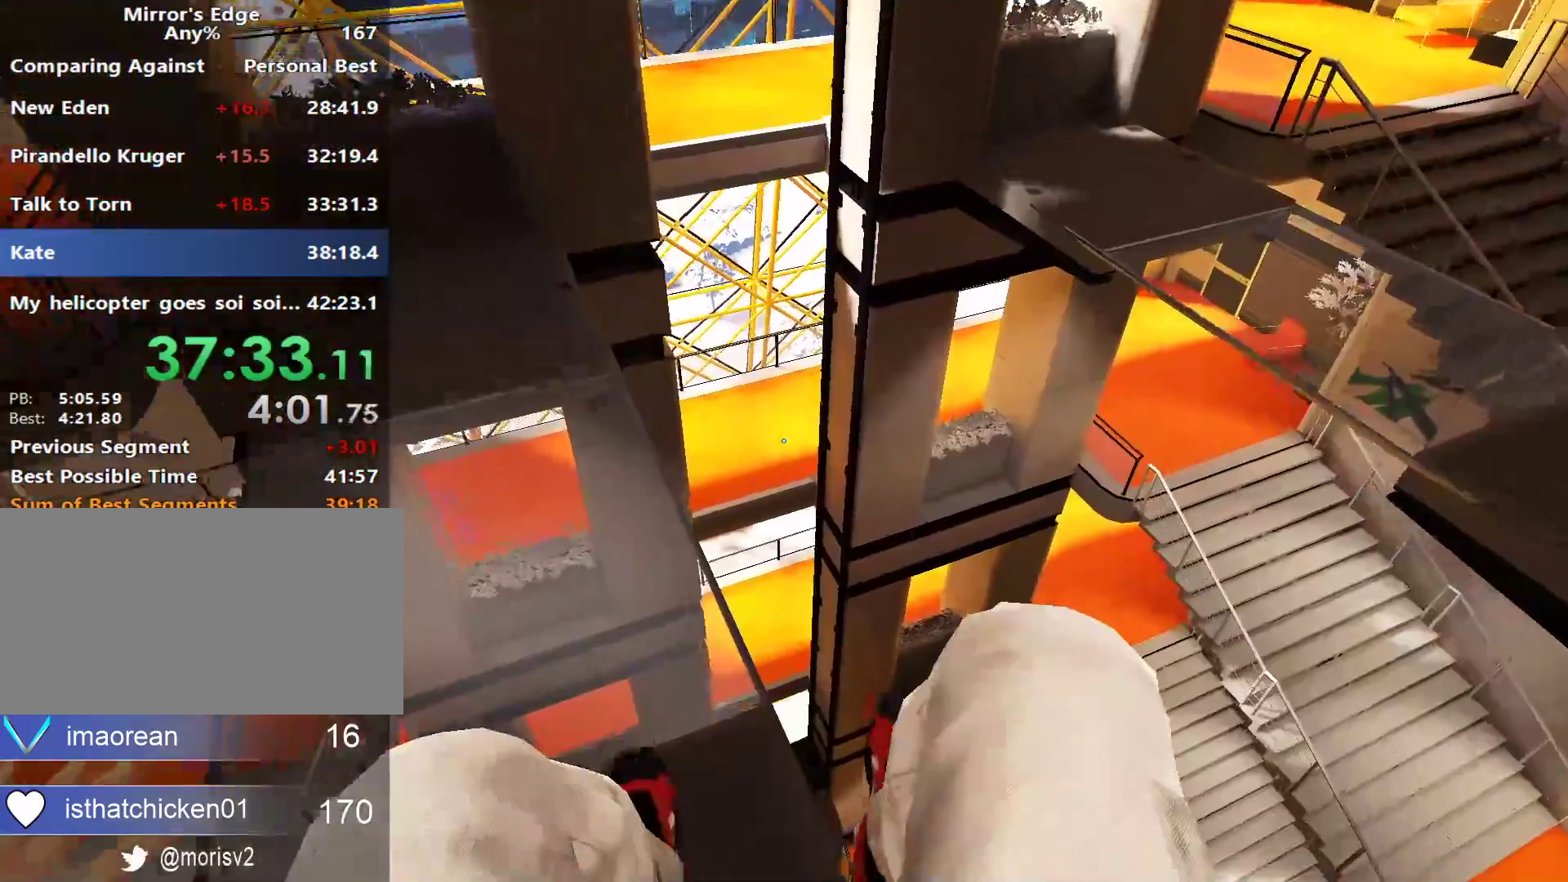
{"keys": ["w"], "mouse": [], "events": [[317, "shift", "down"], [500, "shift", "up"]]}
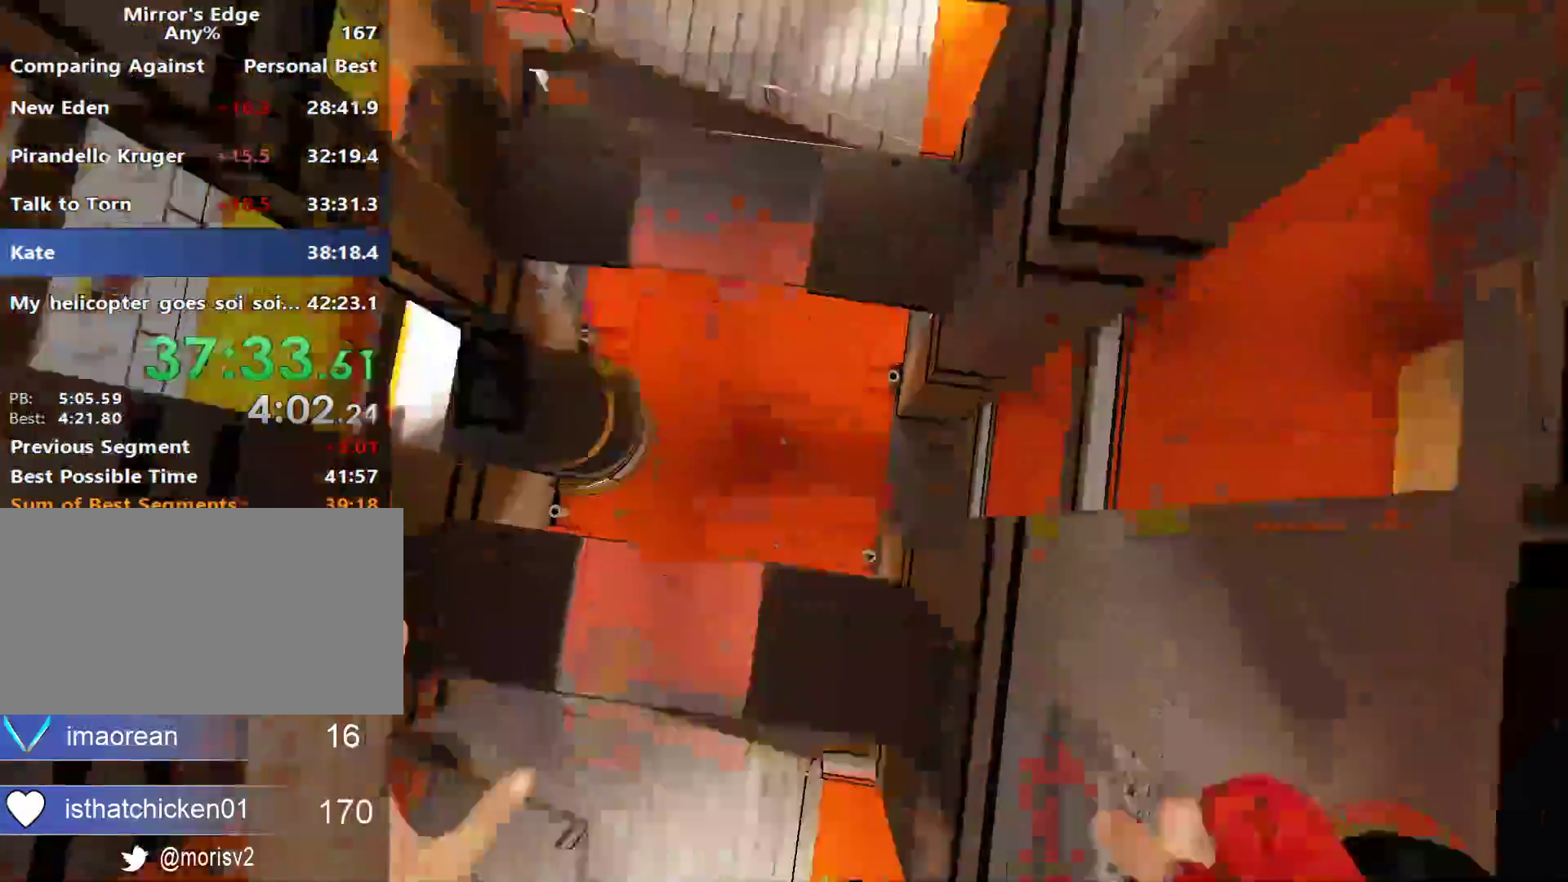
{"keys": ["w"], "mouse": [], "events": []}
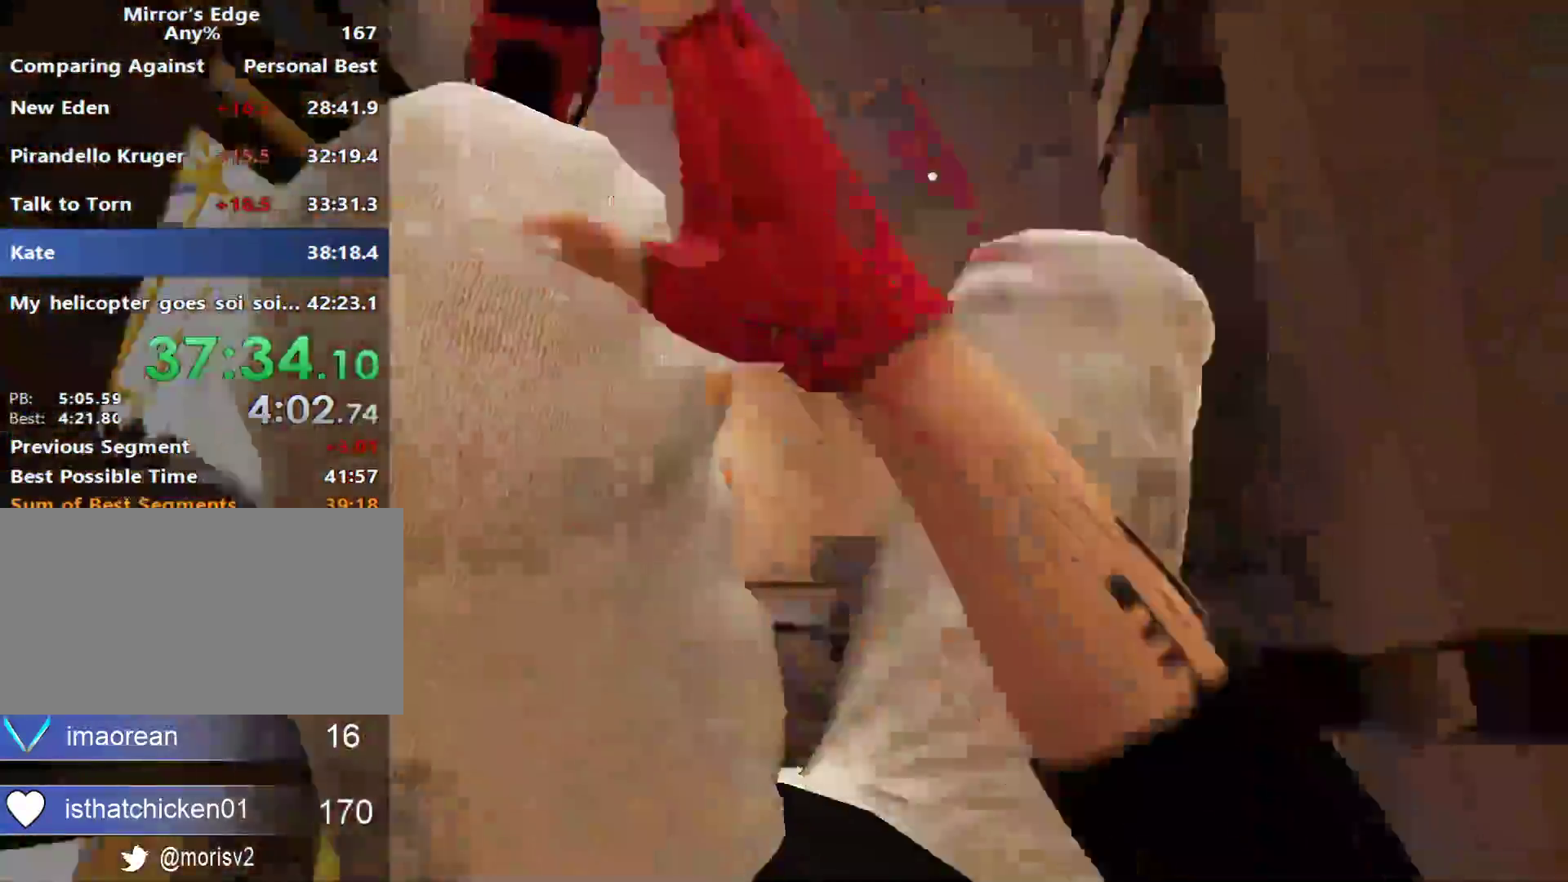
{"keys": ["w"], "mouse": [], "events": []}
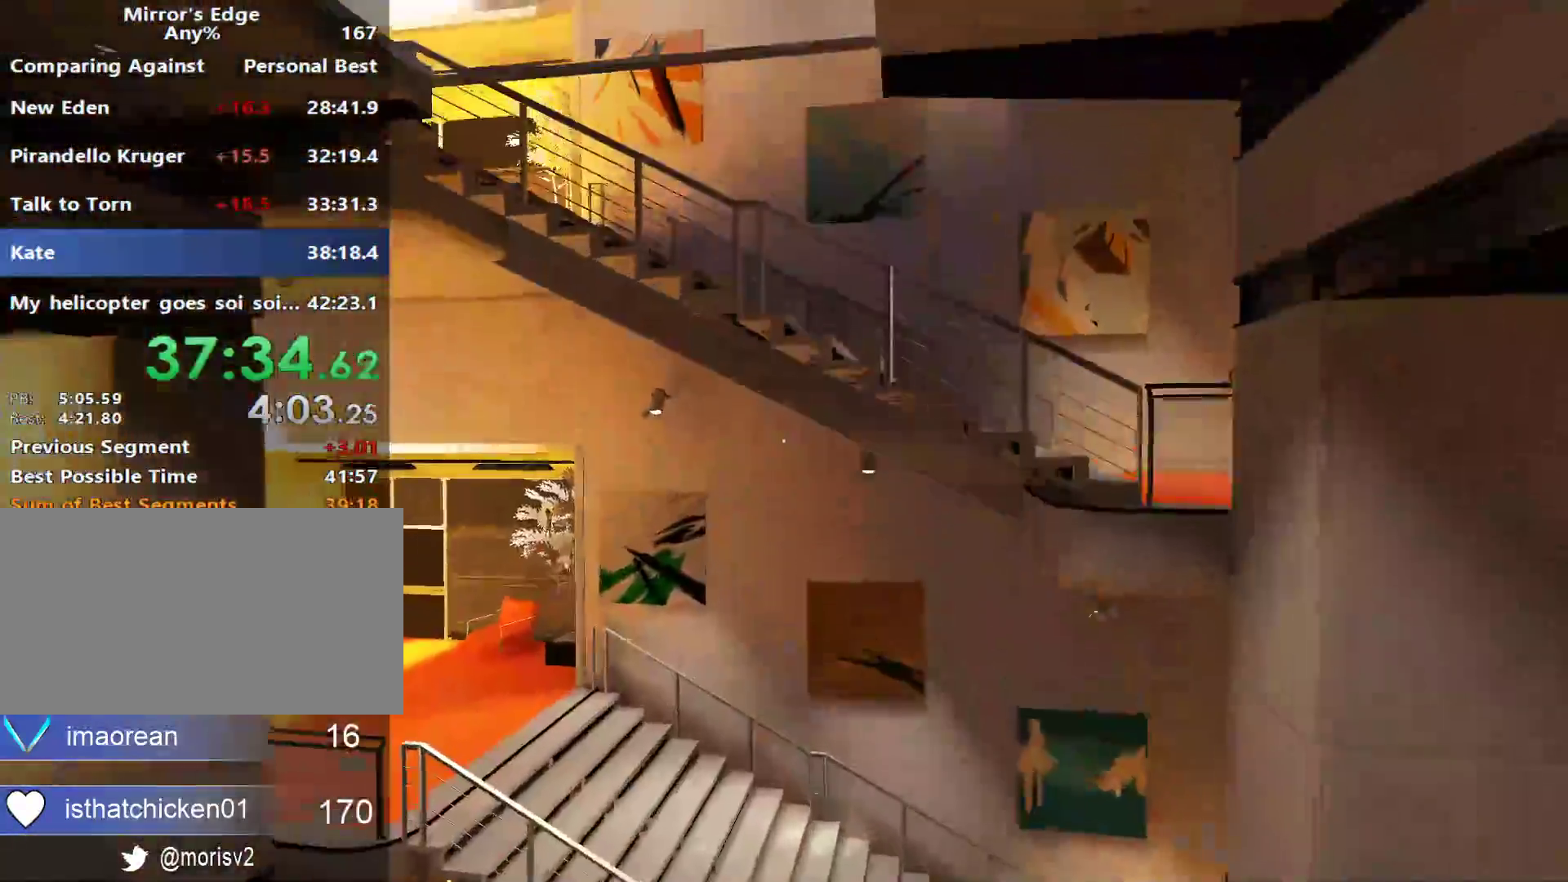
{"keys": ["w"], "mouse": [], "events": []}
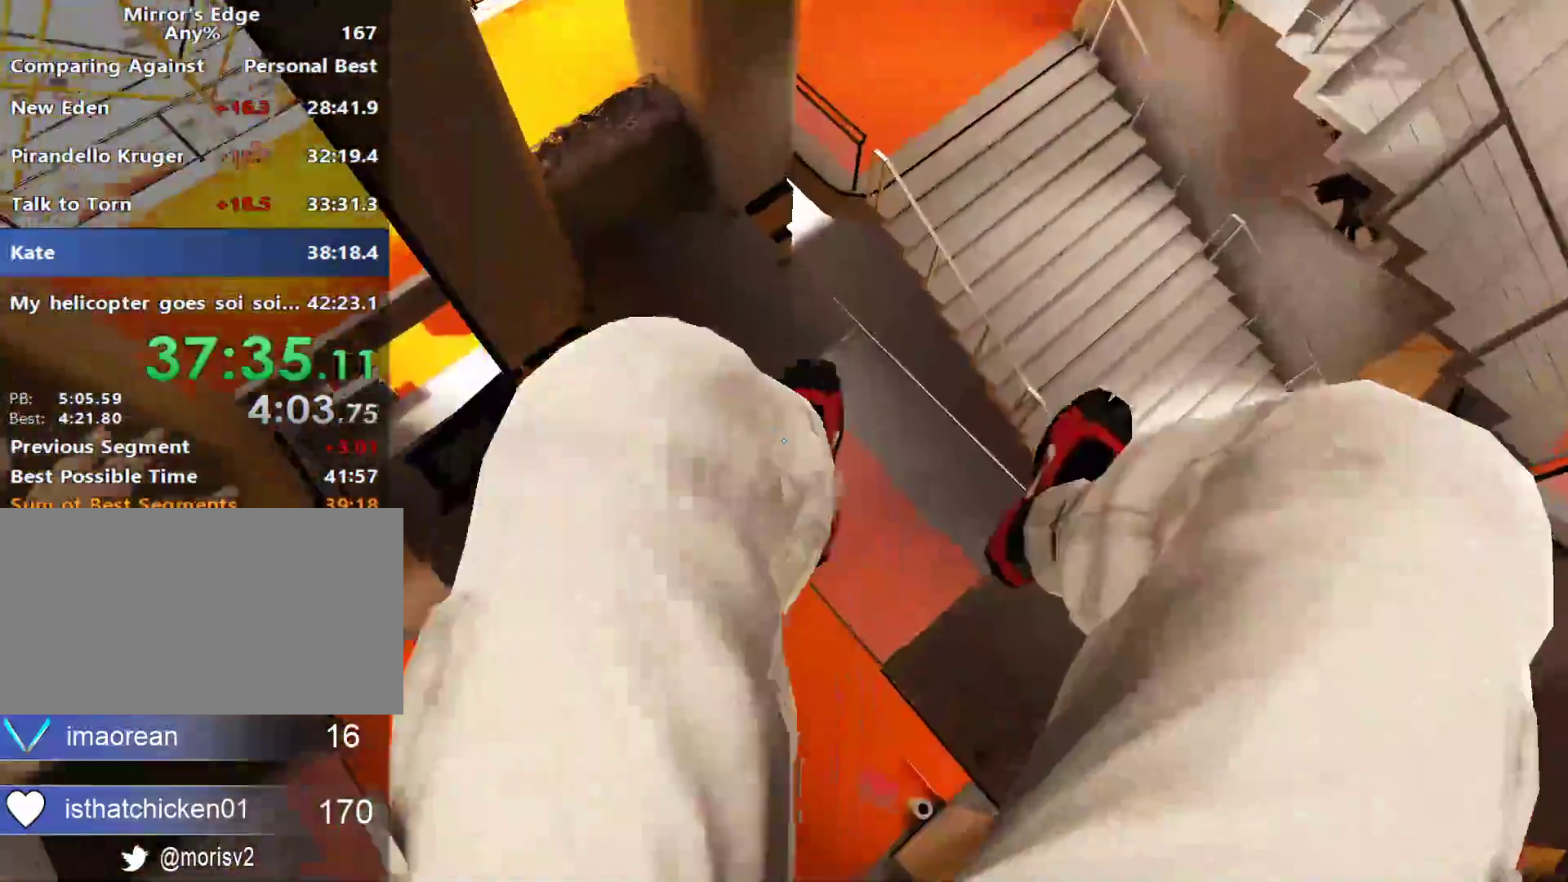
{"keys": ["w"], "mouse": []}
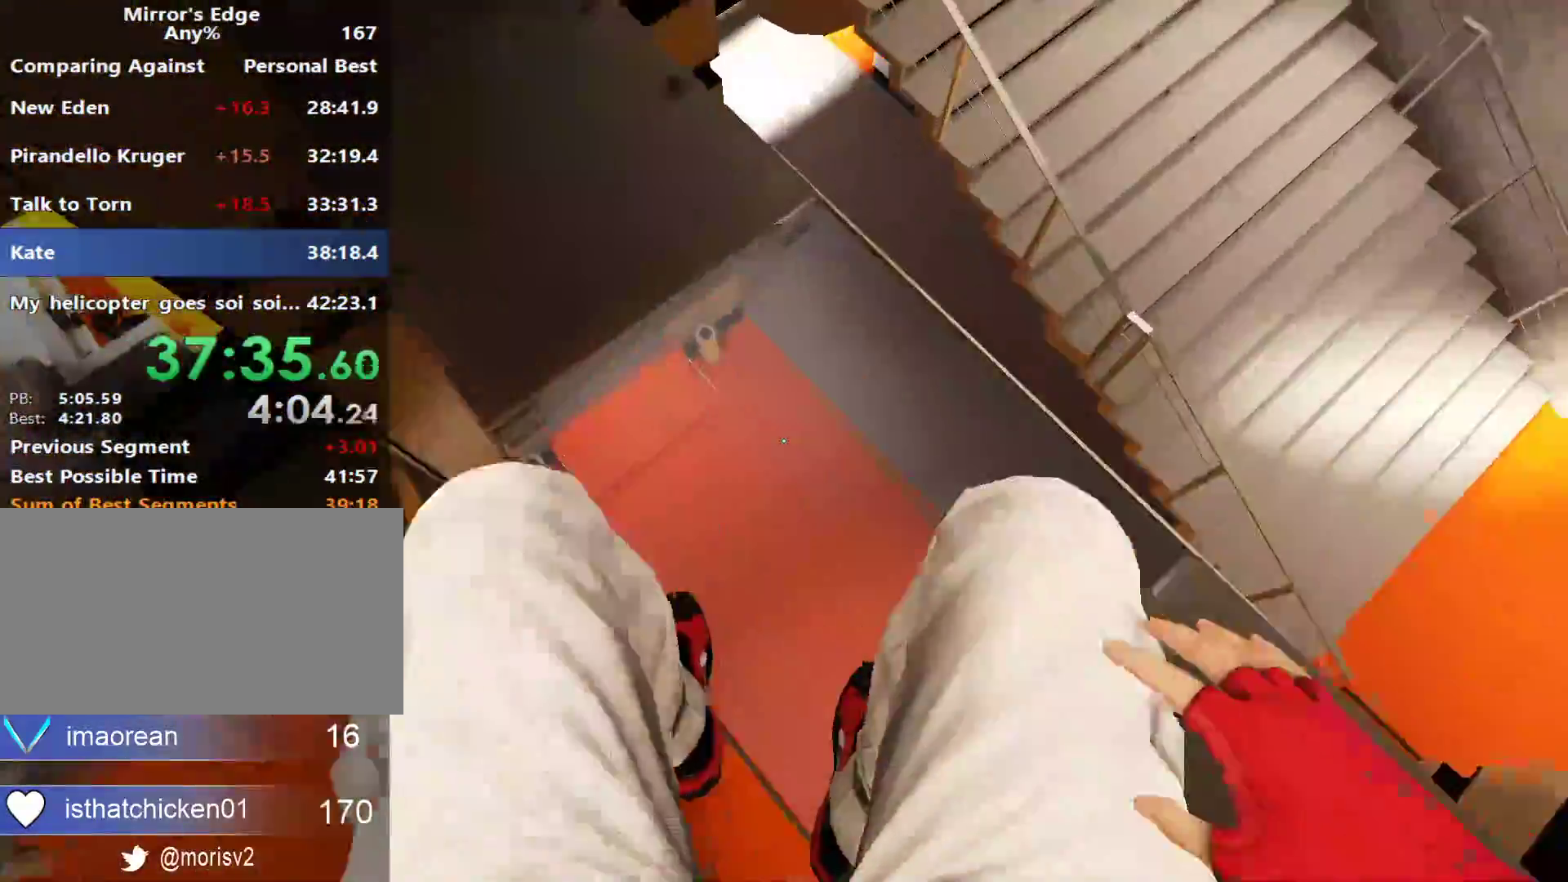
{"keys": ["w"], "mouse": [], "events": [[167, "shift", "down"], [300, "shift", "up"]]}
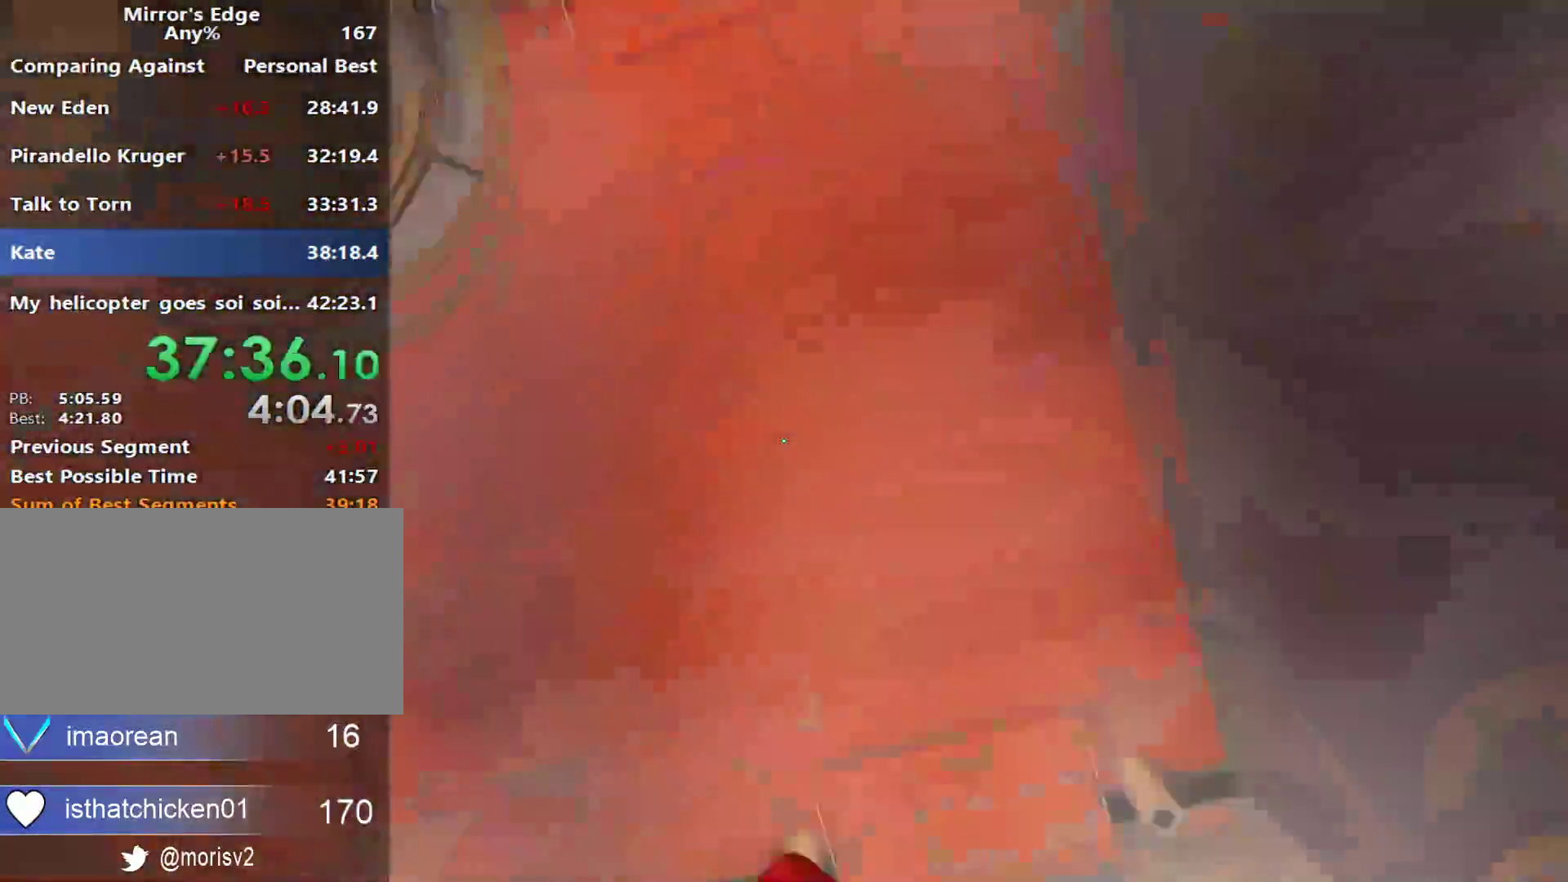
{"keys": ["w"], "mouse": [], "events": []}
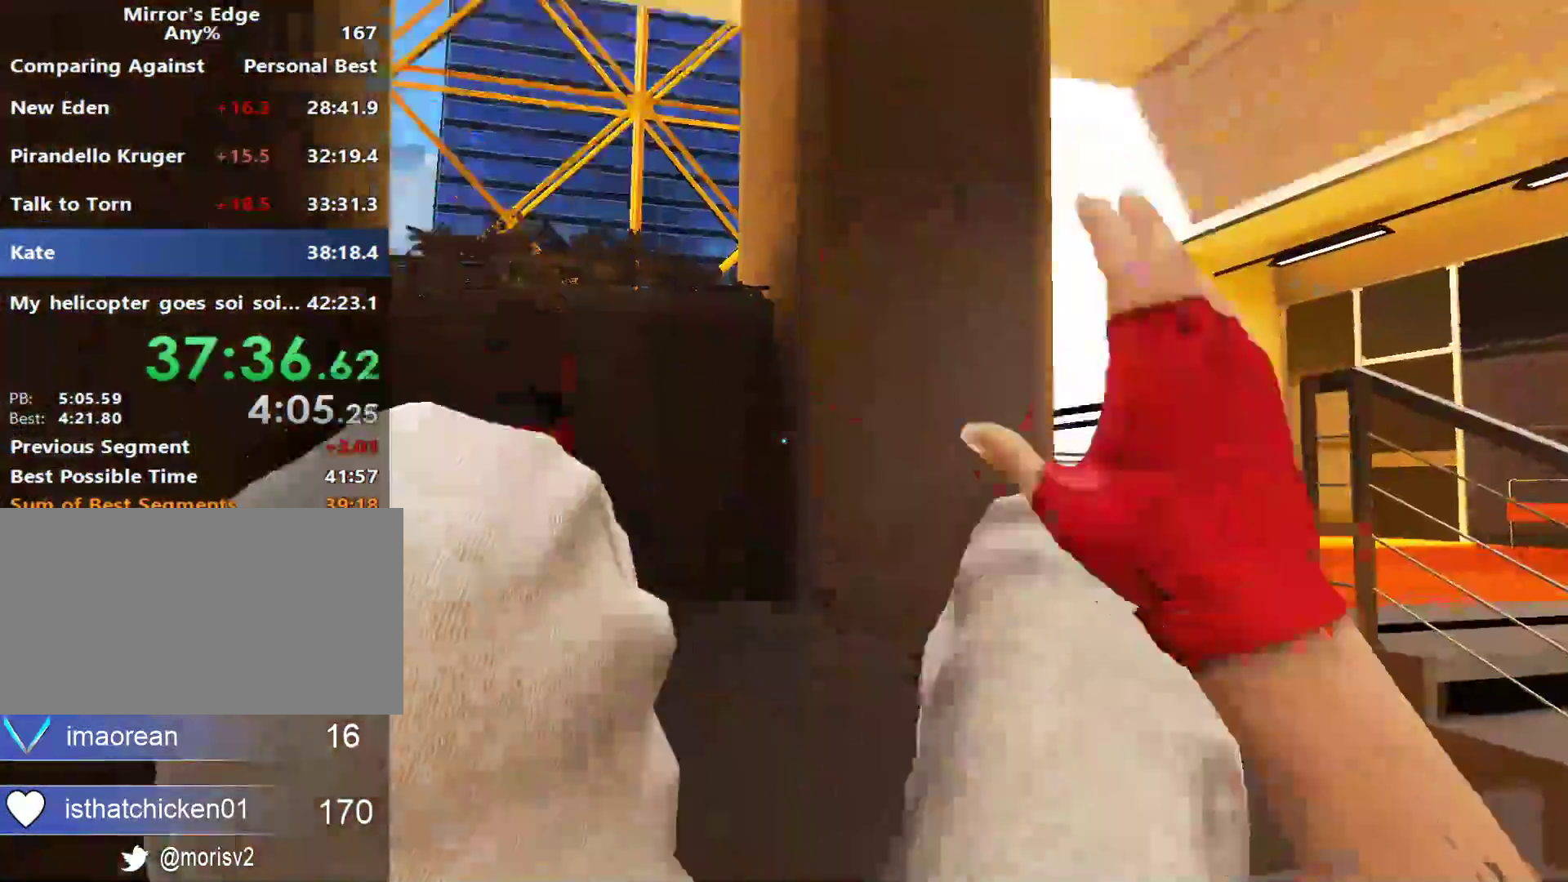
{"keys": ["w"], "mouse": [], "events": []}
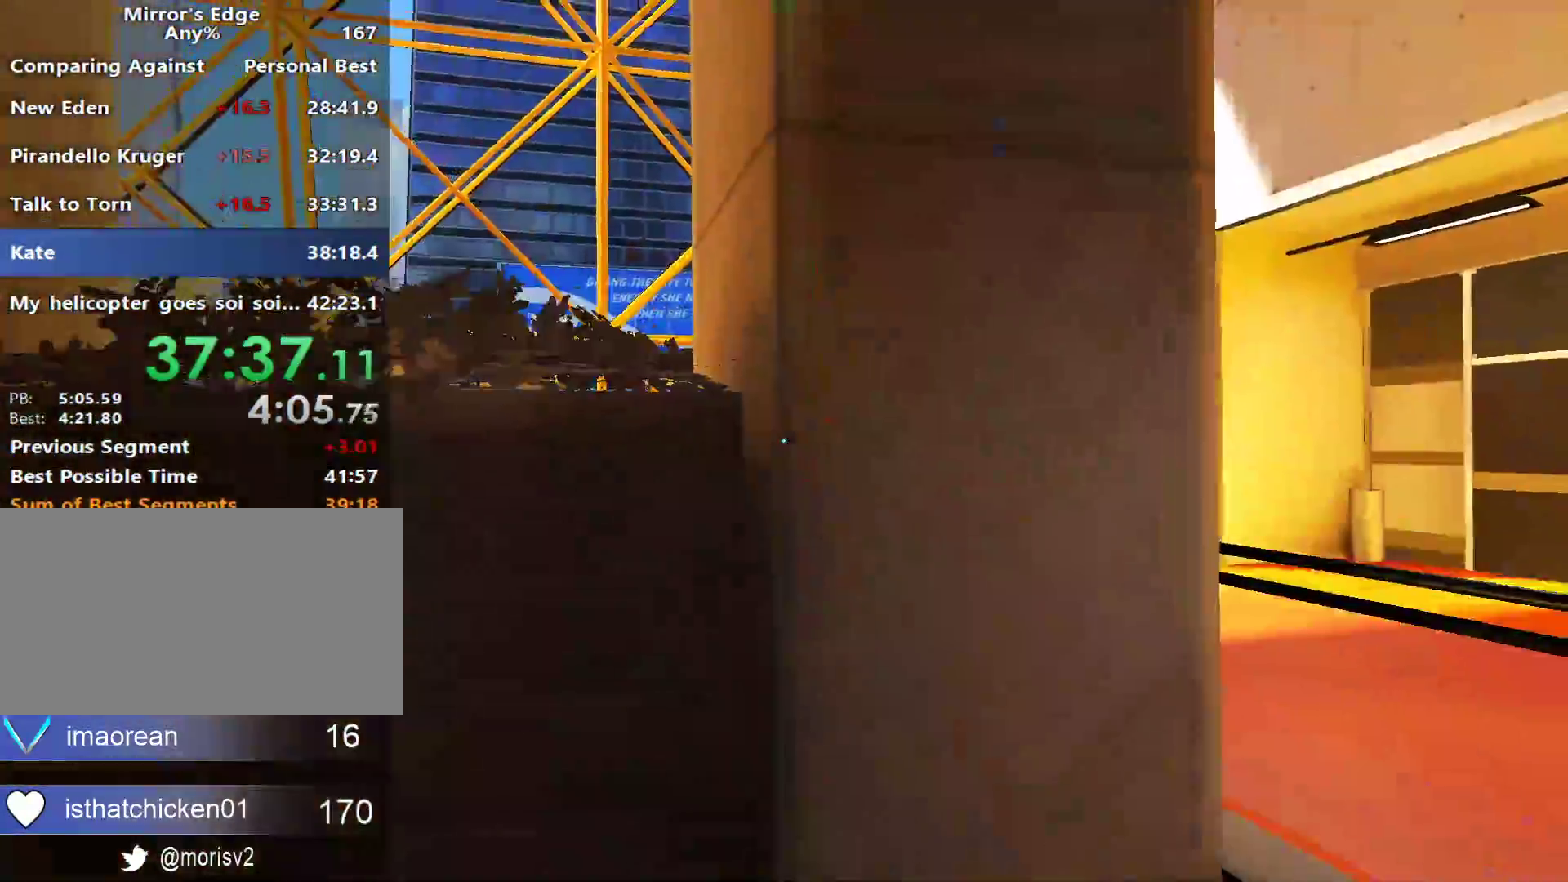
{"keys": ["w"], "mouse": [], "events": []}
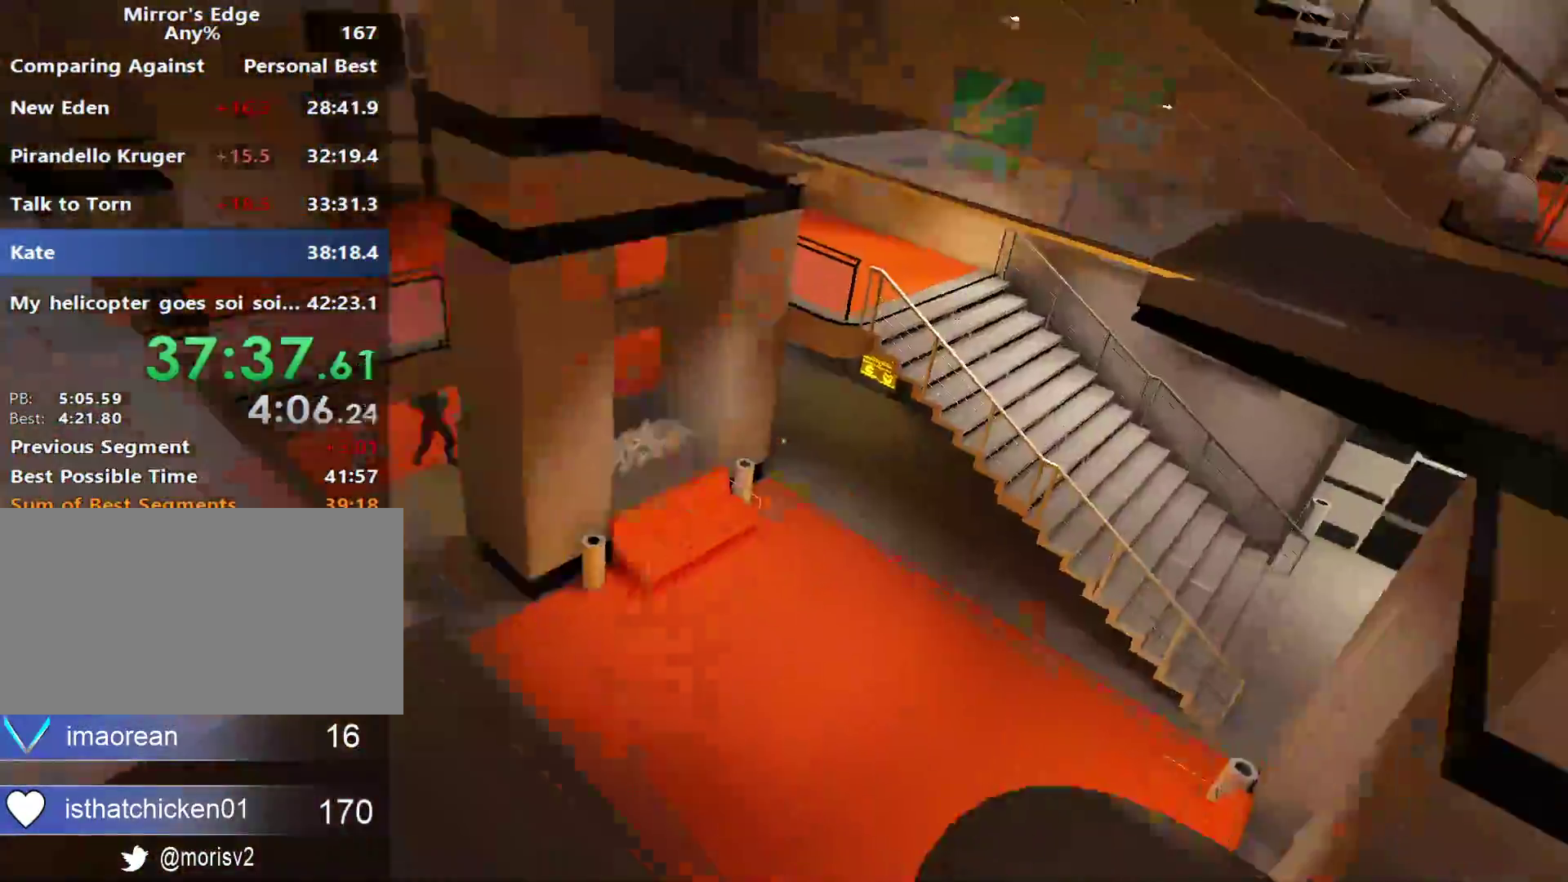
{"keys": ["w"], "mouse": [], "events": []}
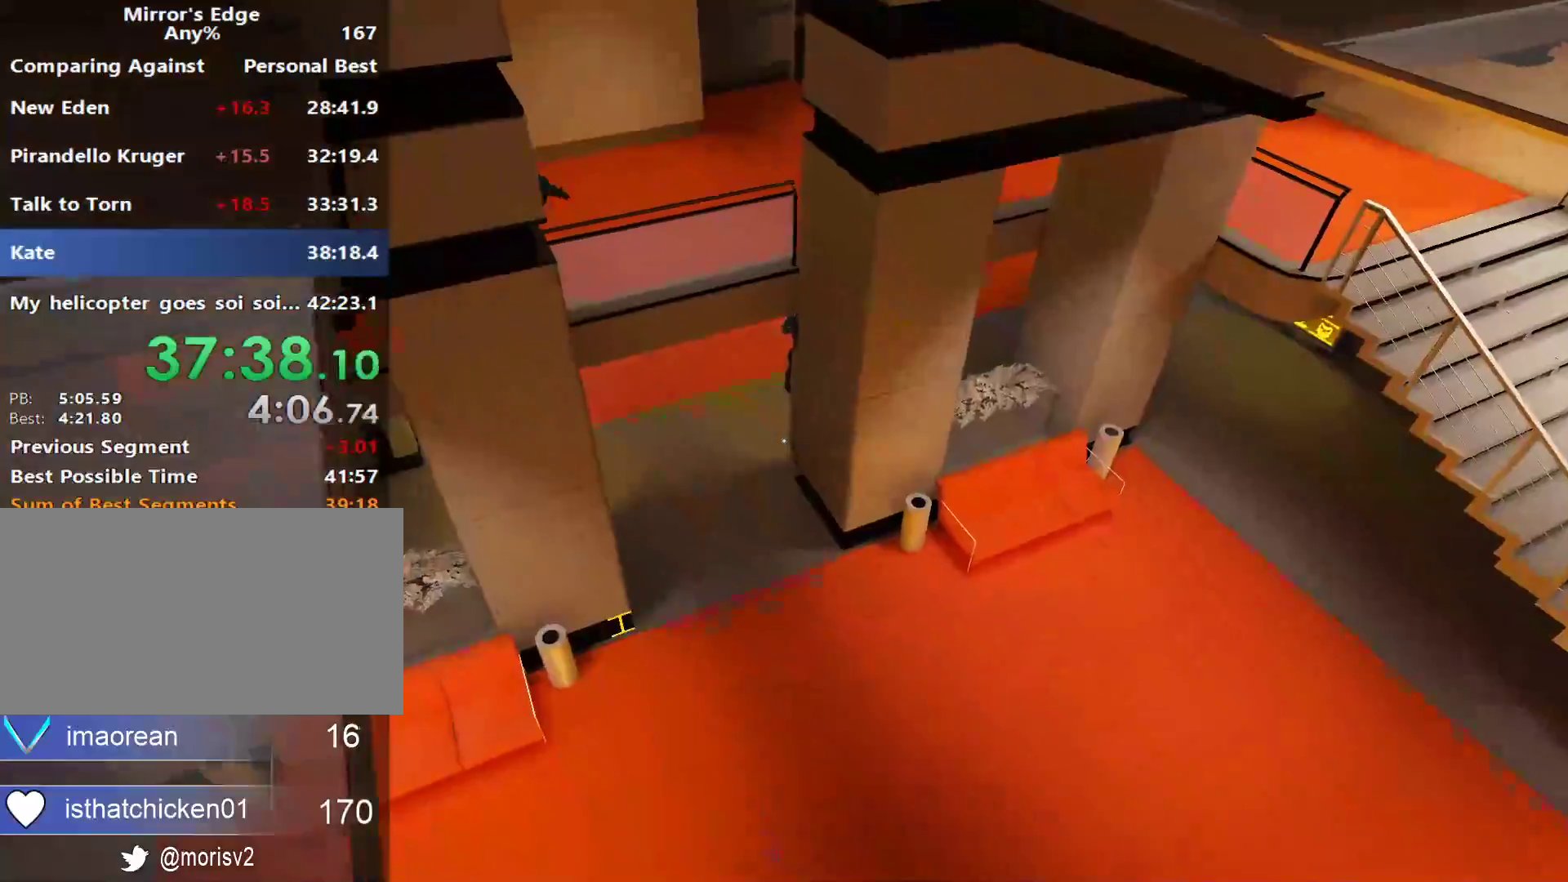
{"keys": ["w"], "mouse": [], "events": []}
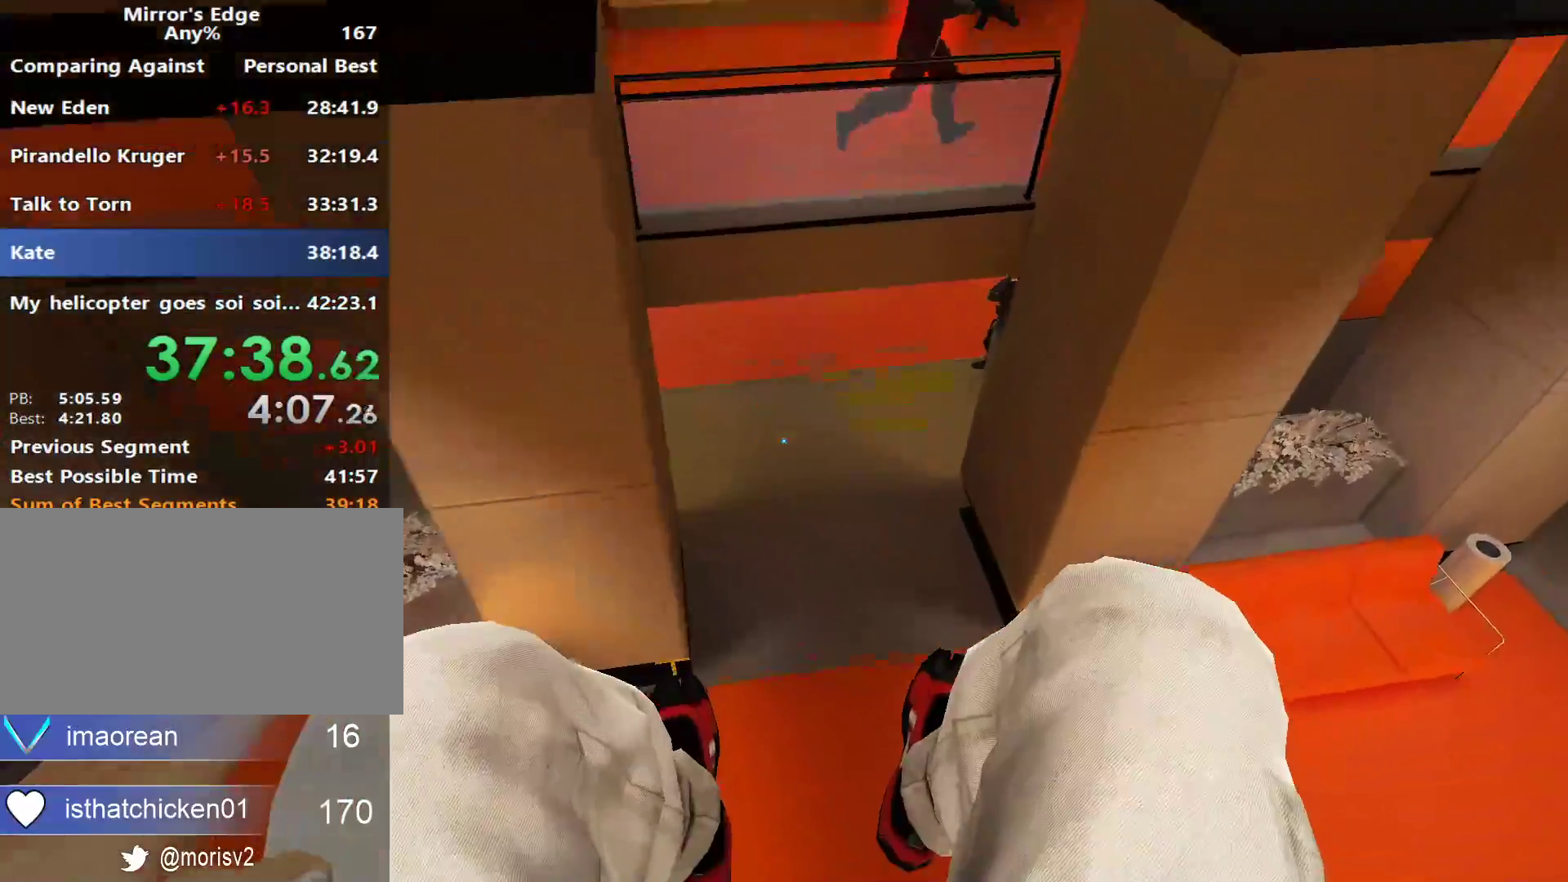
{"keys": ["w"], "mouse": [], "events": [[350, "shift", "down"], [483, "shift", "up"]]}
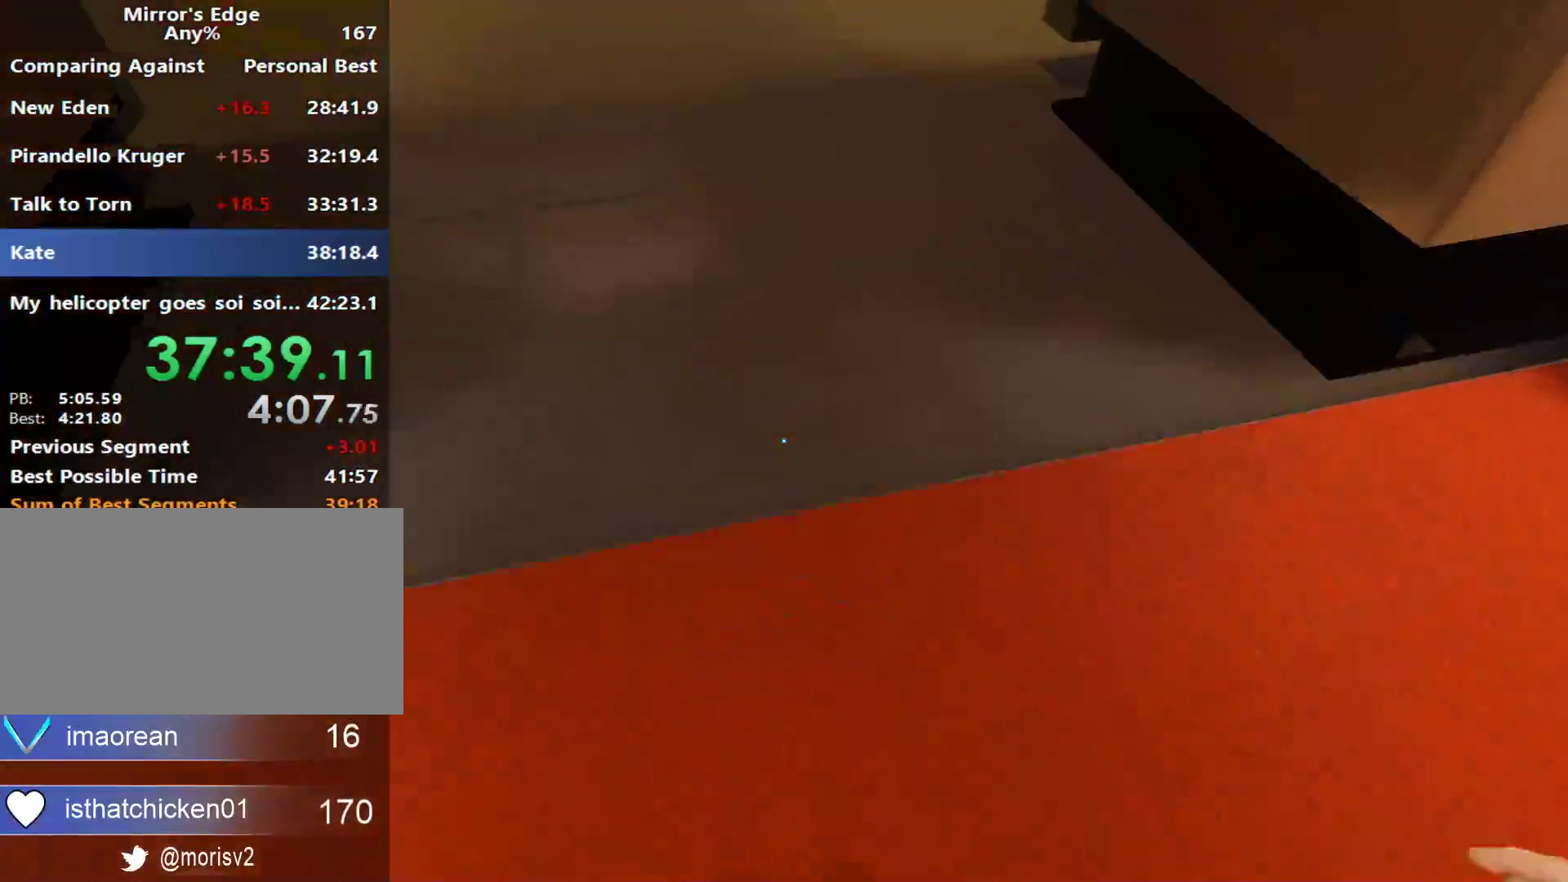
{"keys": ["w"], "mouse": [], "events": []}
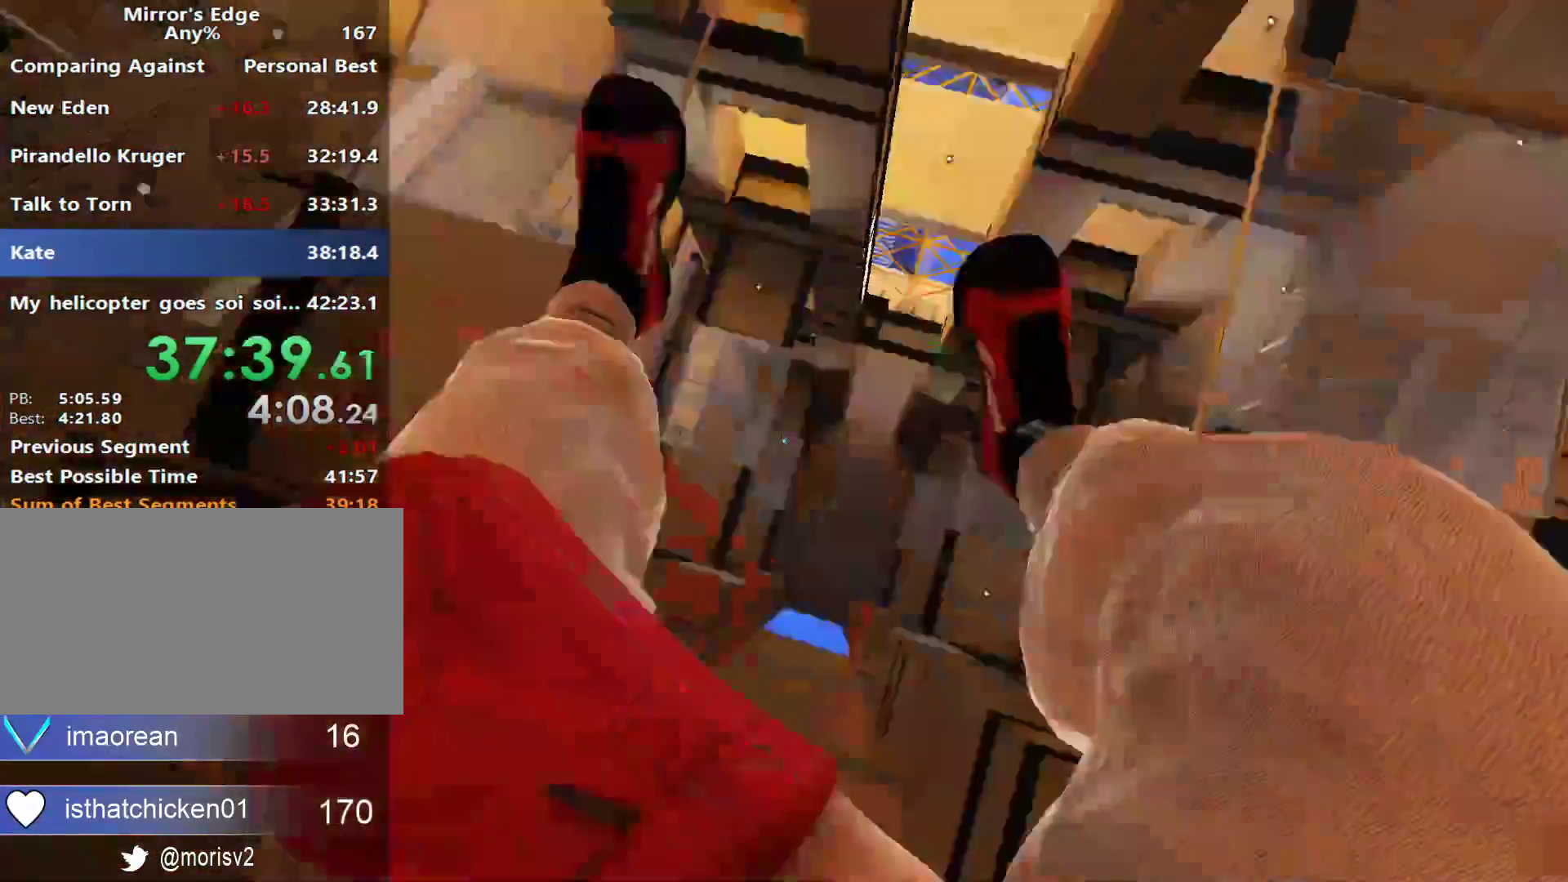
{"keys": ["w"], "mouse": [], "events": []}
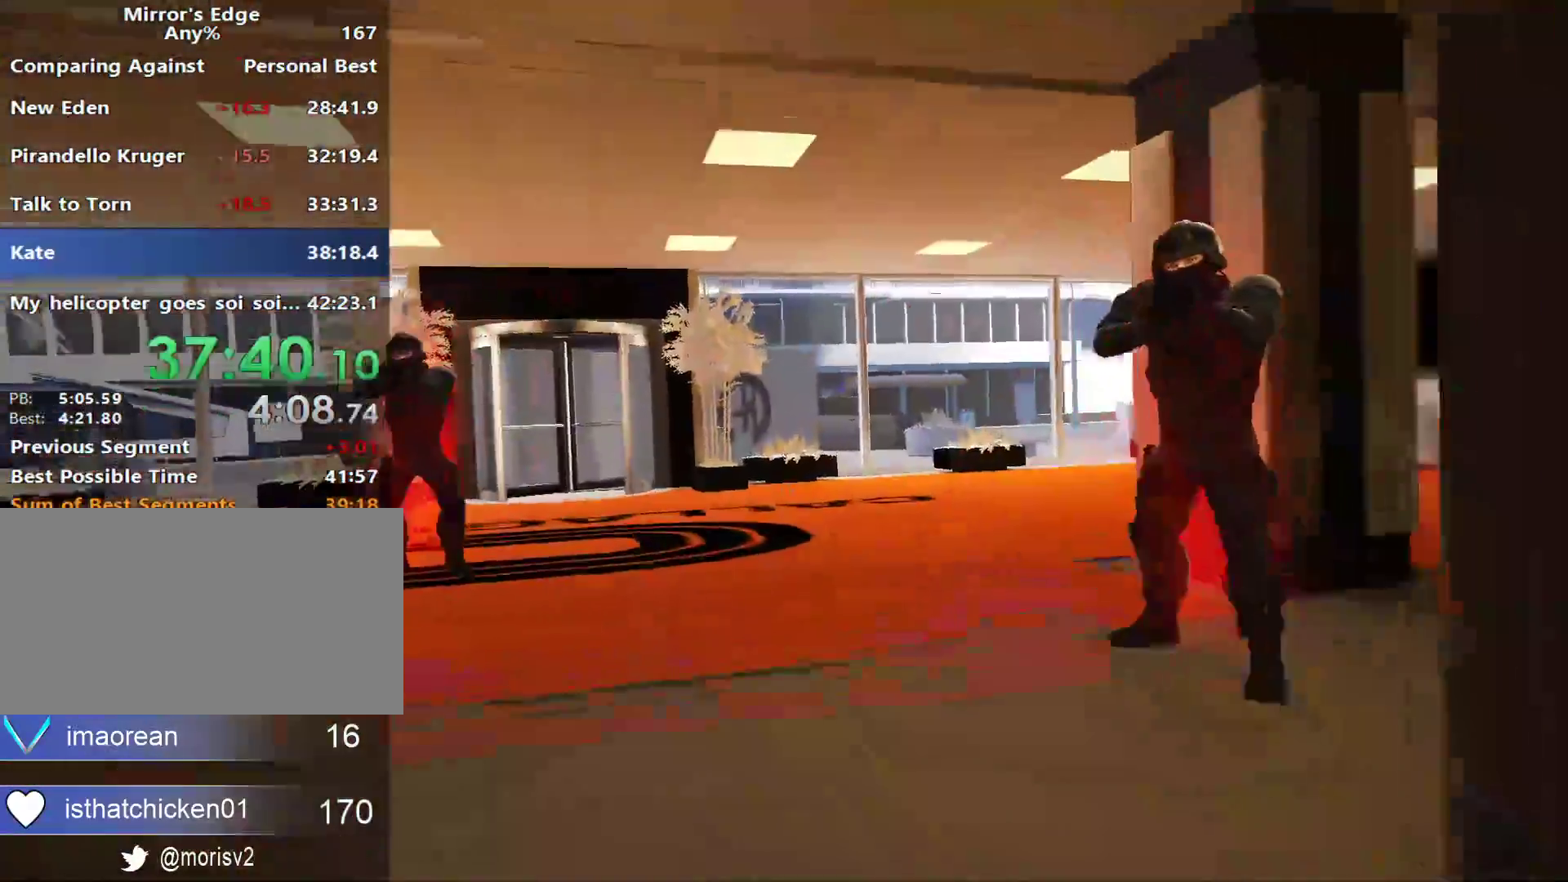
{"keys": ["a"], "mouse": [], "events": [[17, "a", "down"], [200, "w", "up"]]}
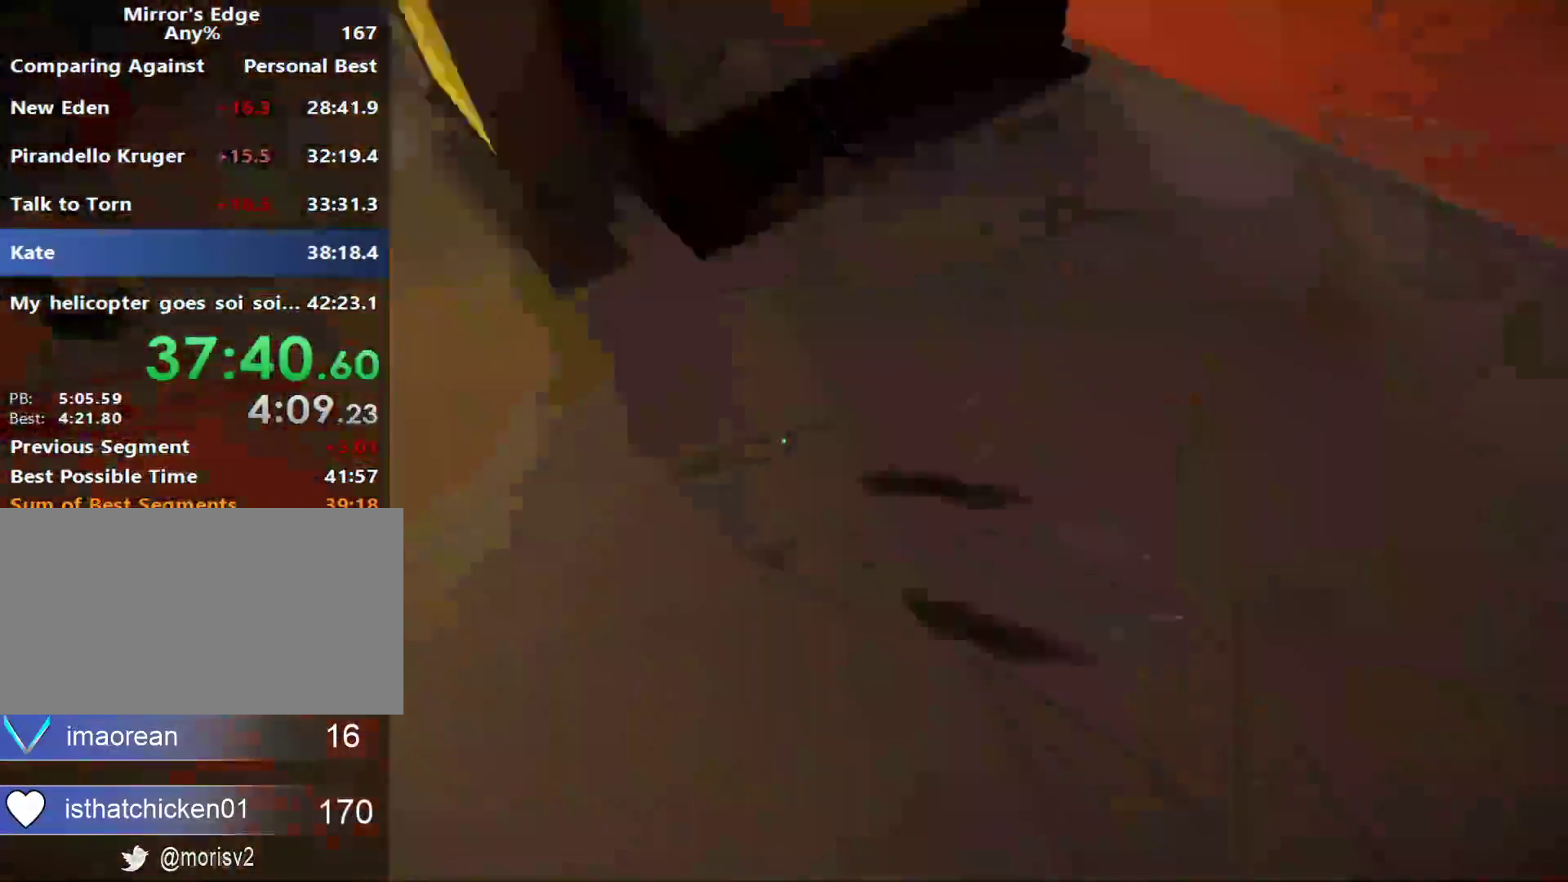
{"keys": ["w"], "mouse": [], "events": [[33, "space", "down"], [133, "a", "up"], [133, "space", "up"], [133, "w", "down"]]}
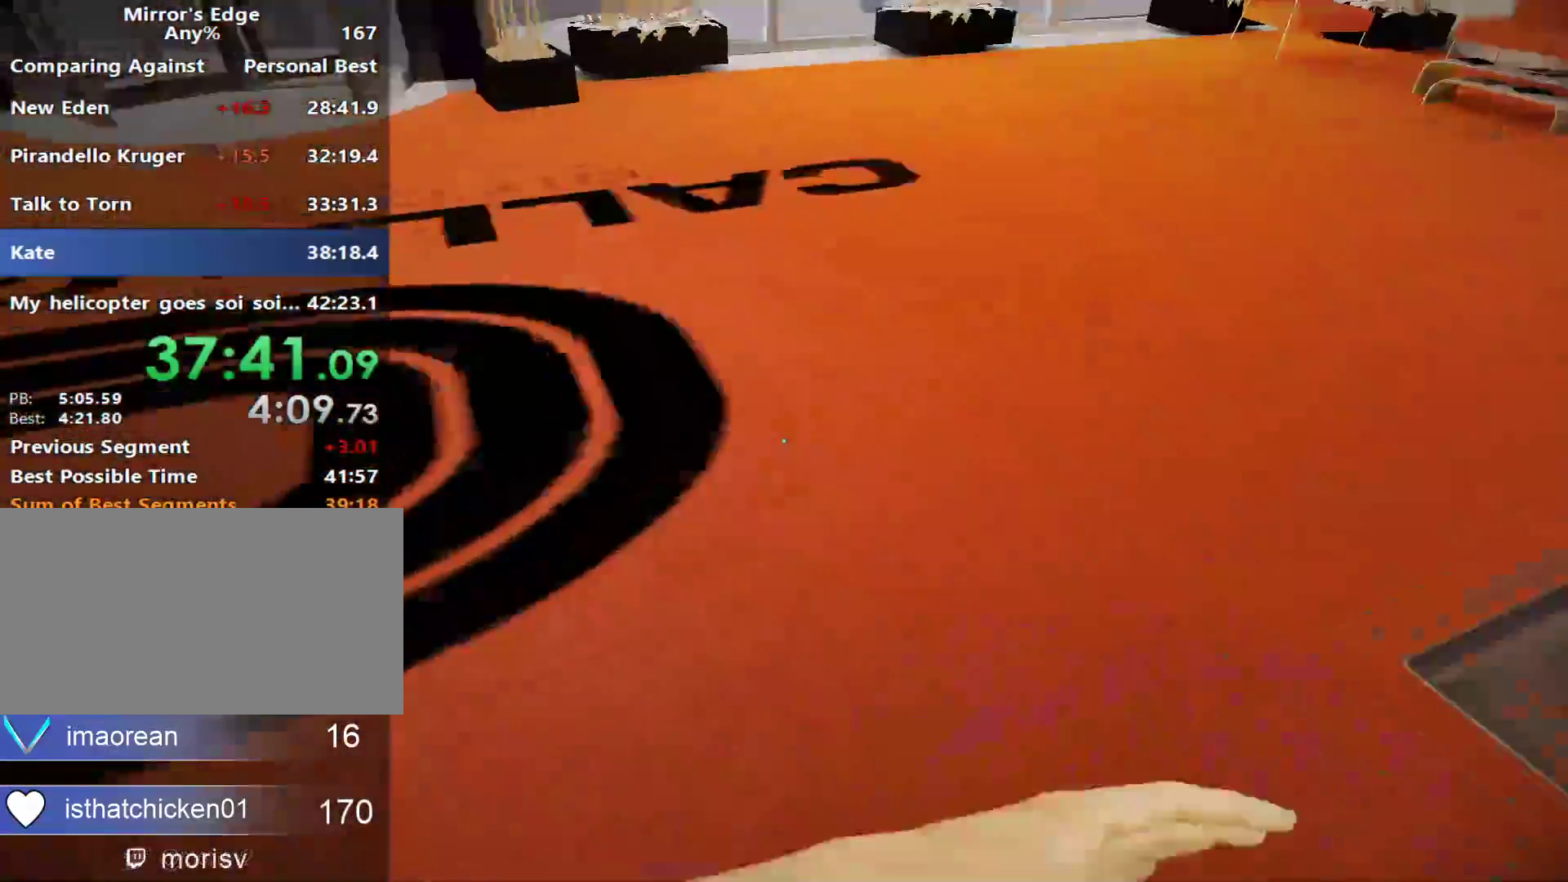
{"keys": ["w"], "mouse": [], "events": []}
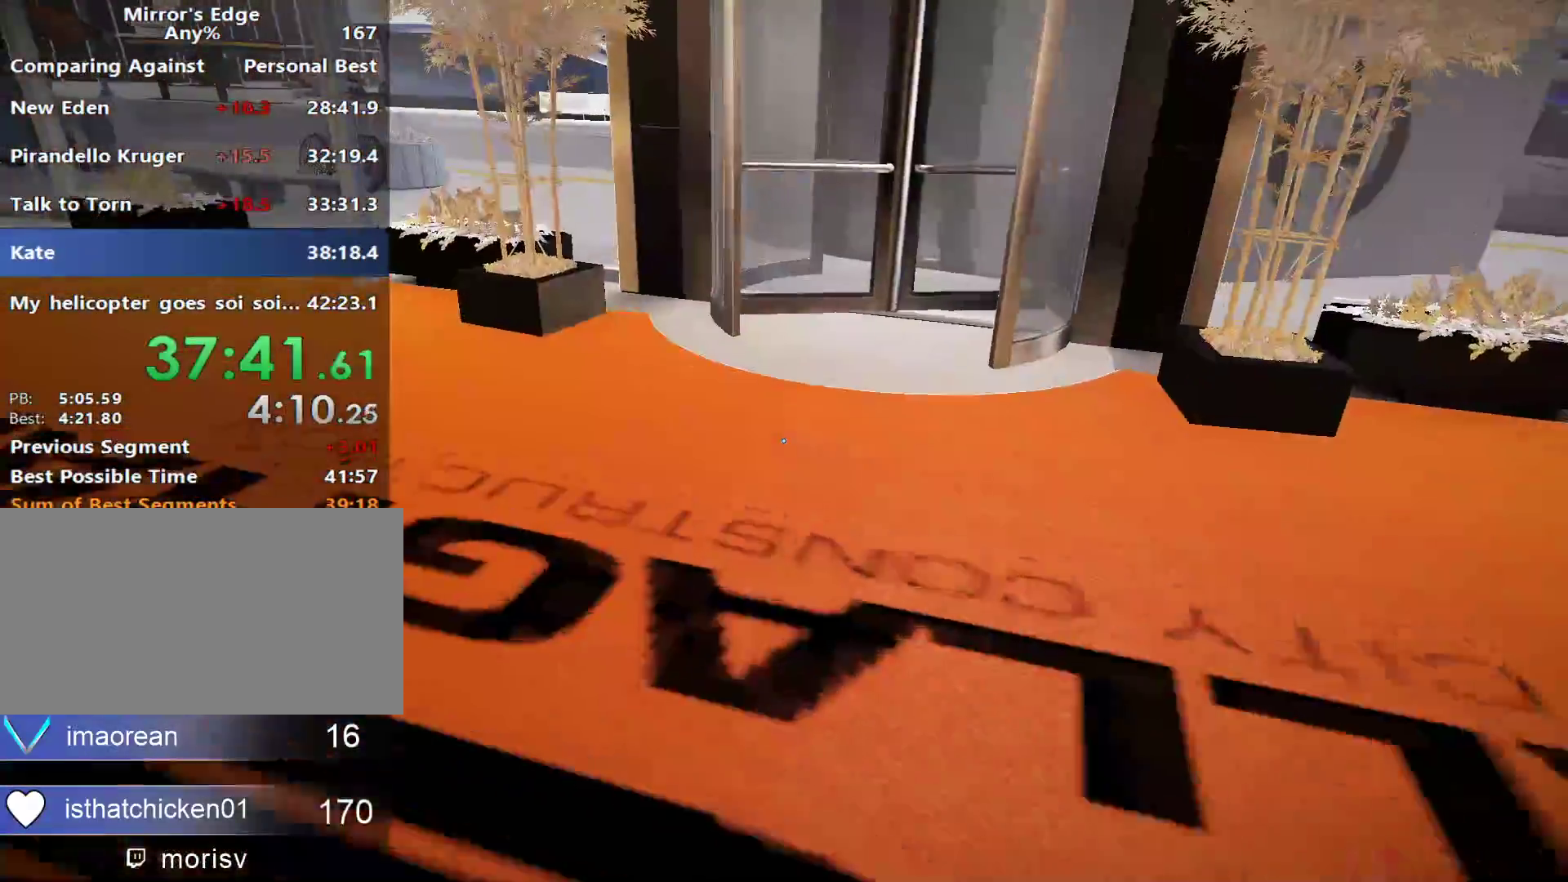
{"keys": ["w"], "mouse": [], "events": []}
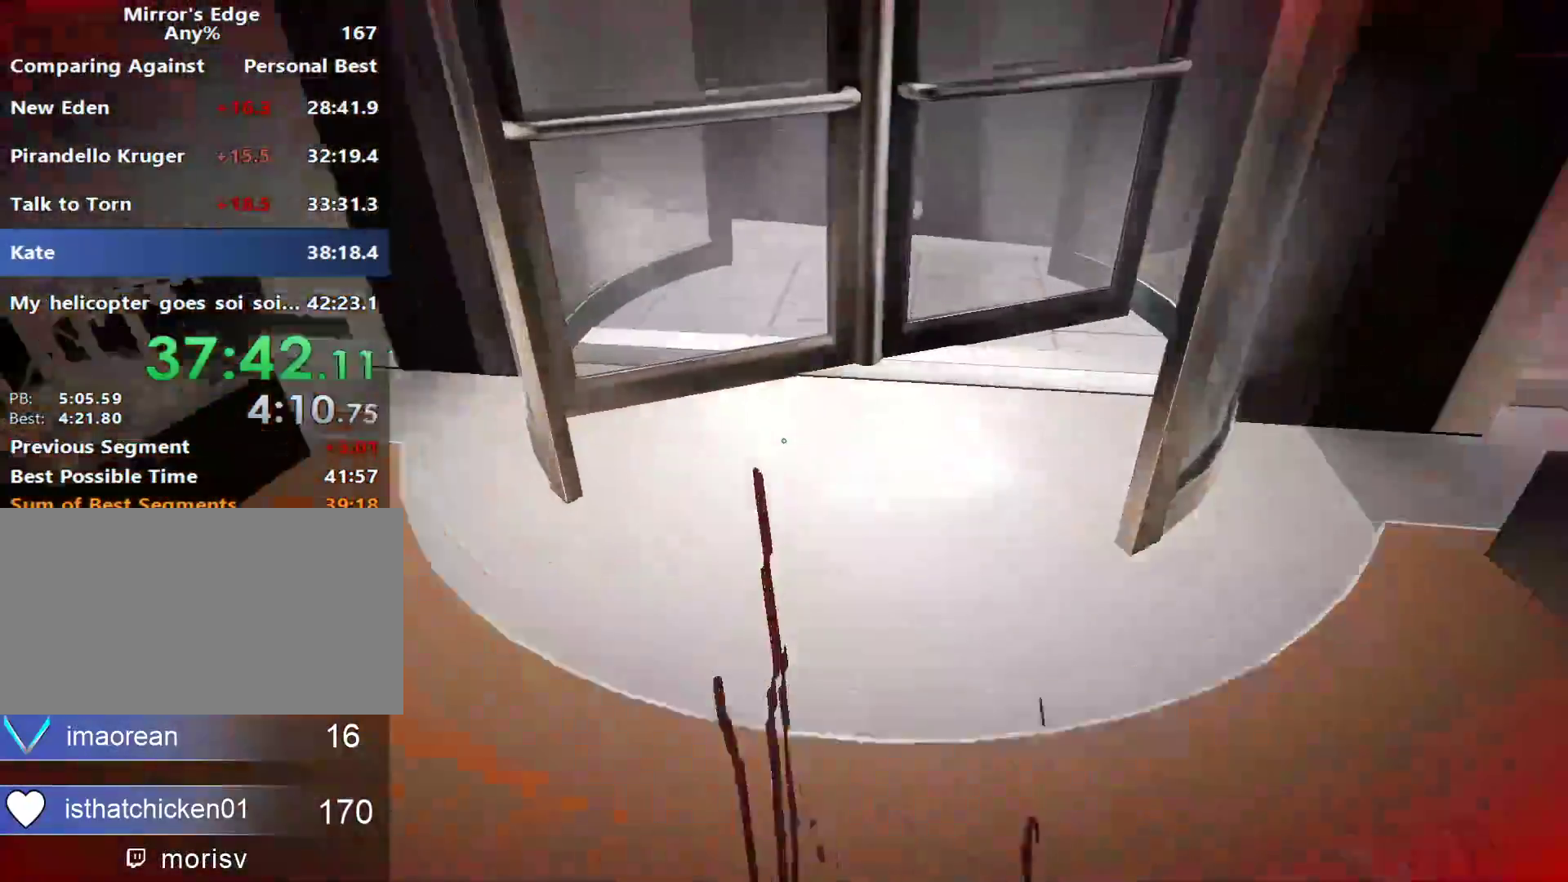
{"keys": ["space", "w"], "mouse": [], "events": [[317, "space", "down"], [400, "space", "up"], [500, "space", "down"]]}
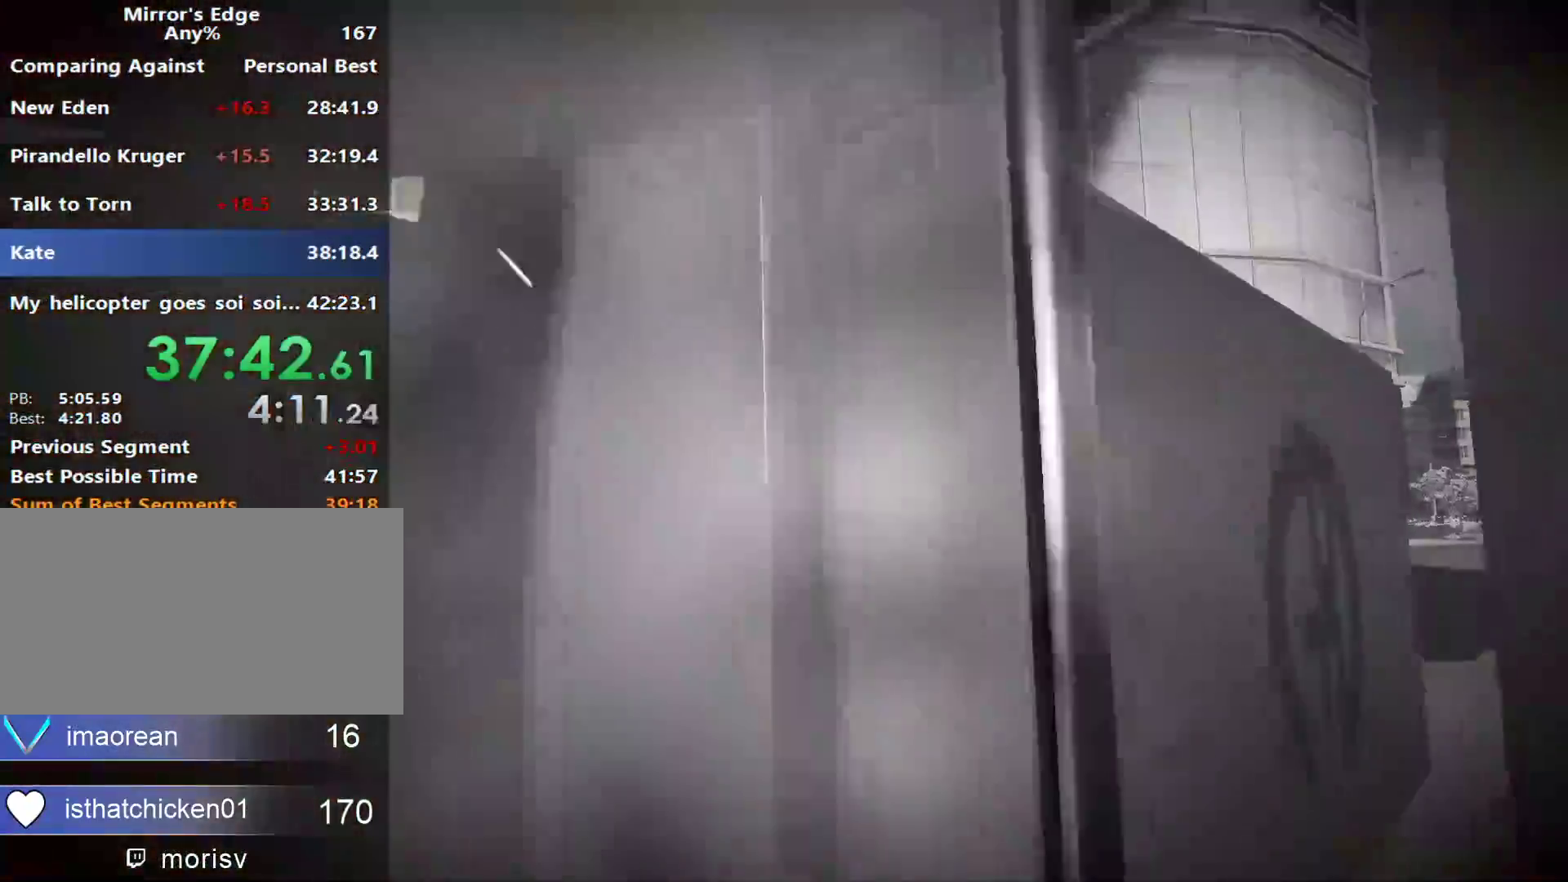
{"keys": ["space"], "mouse": [], "events": [[100, "space", "up"], [183, "space", "down"], [233, "w", "up"], [283, "space", "up"], [417, "space", "down"]]}
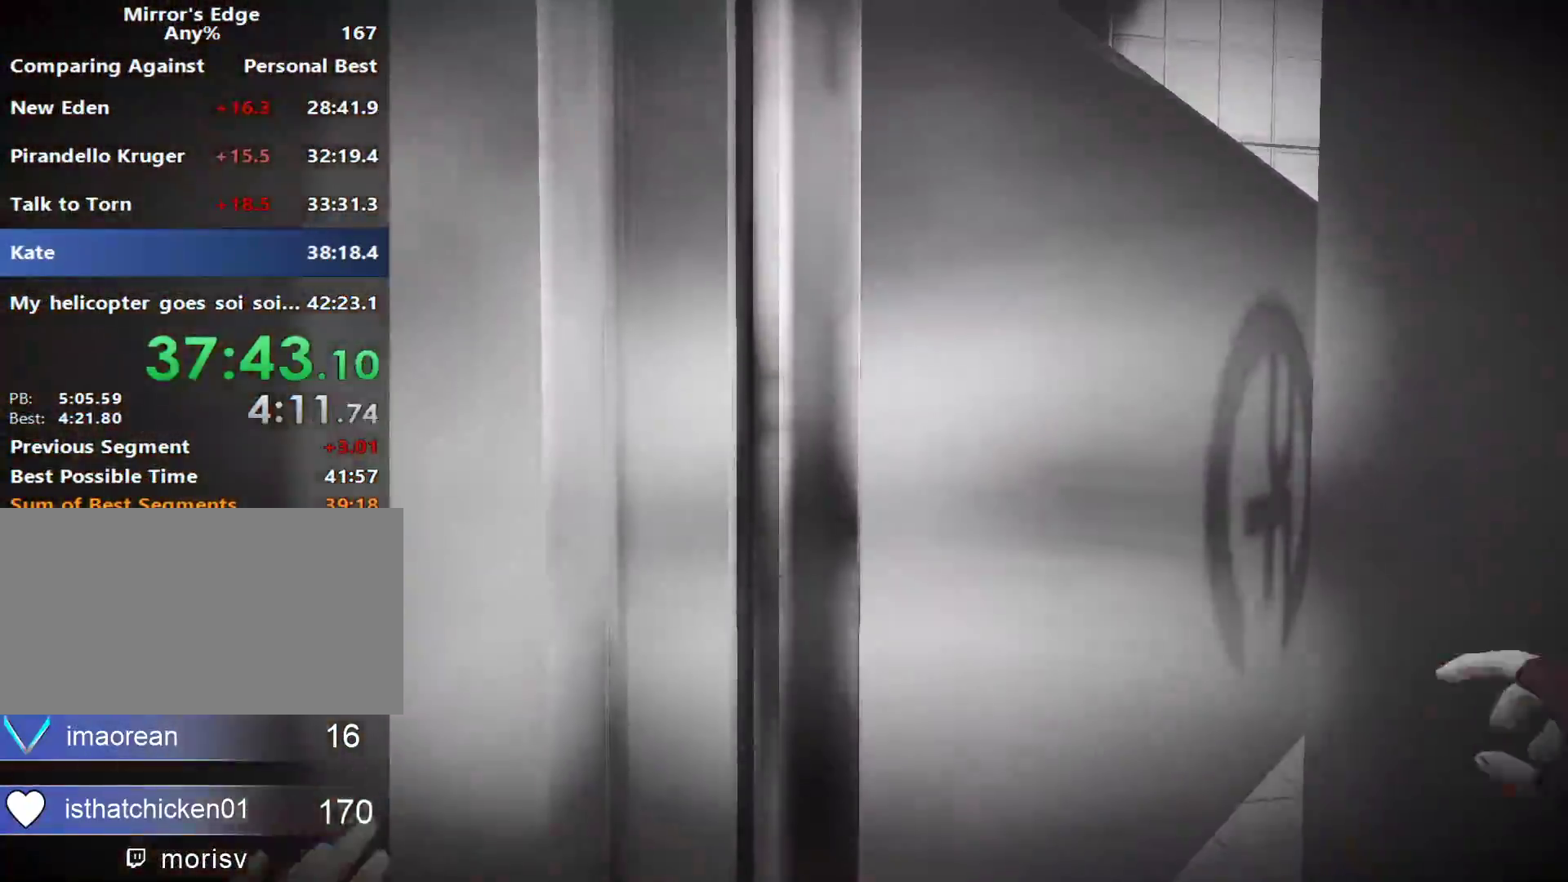
{"keys": [], "mouse": [], "events": [[17, "space", "up"], [117, "space", "down"], [200, "space", "up"], [350, "space", "down"], [400, "space", "up"]]}
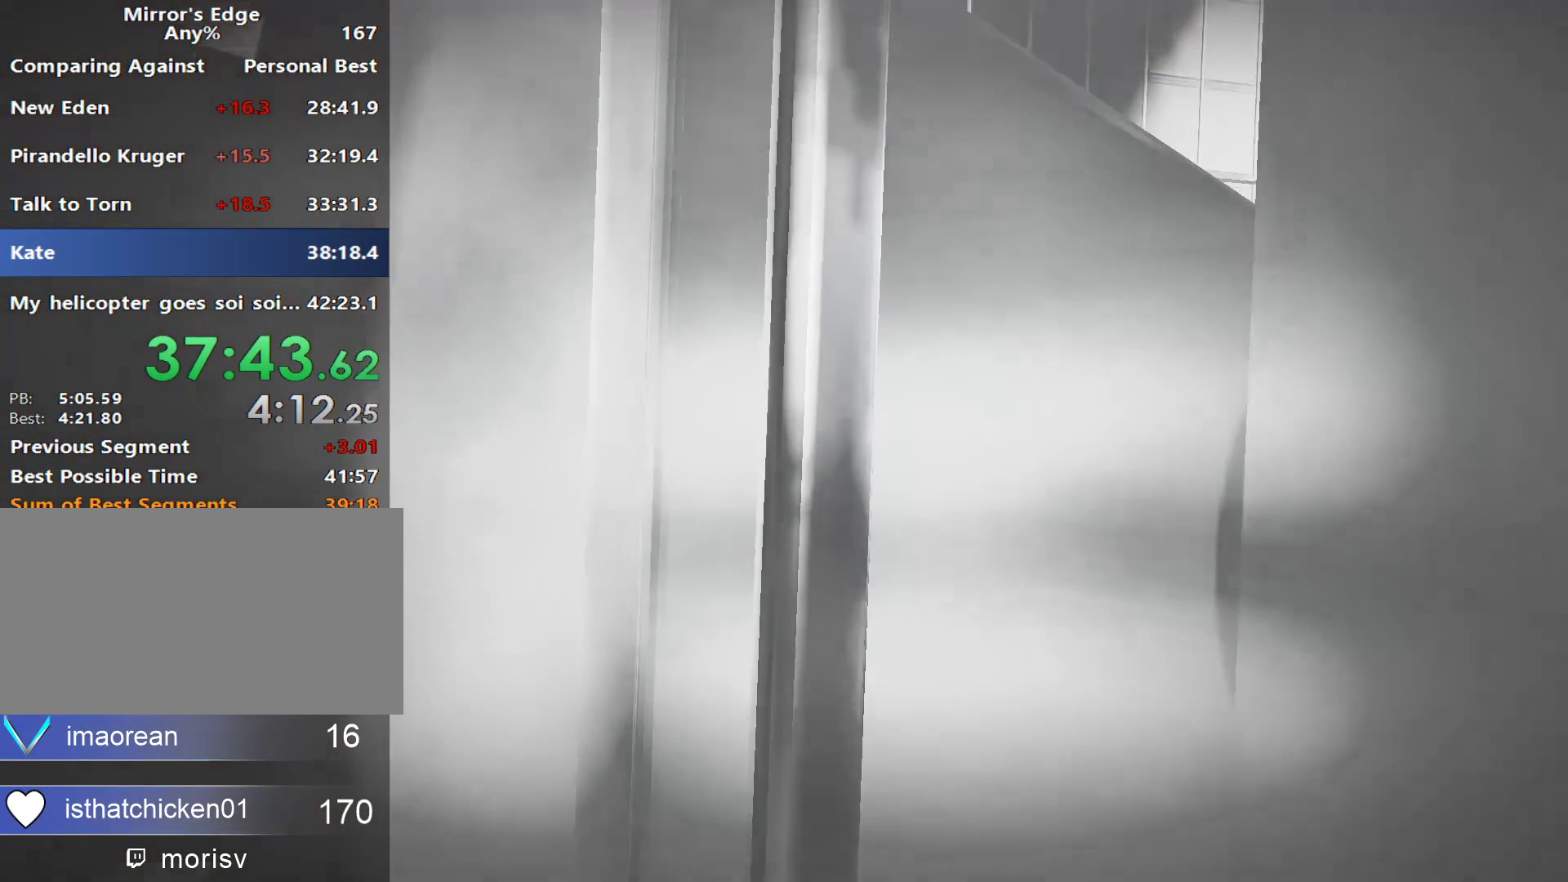
{"keys": ["space"], "mouse": []}
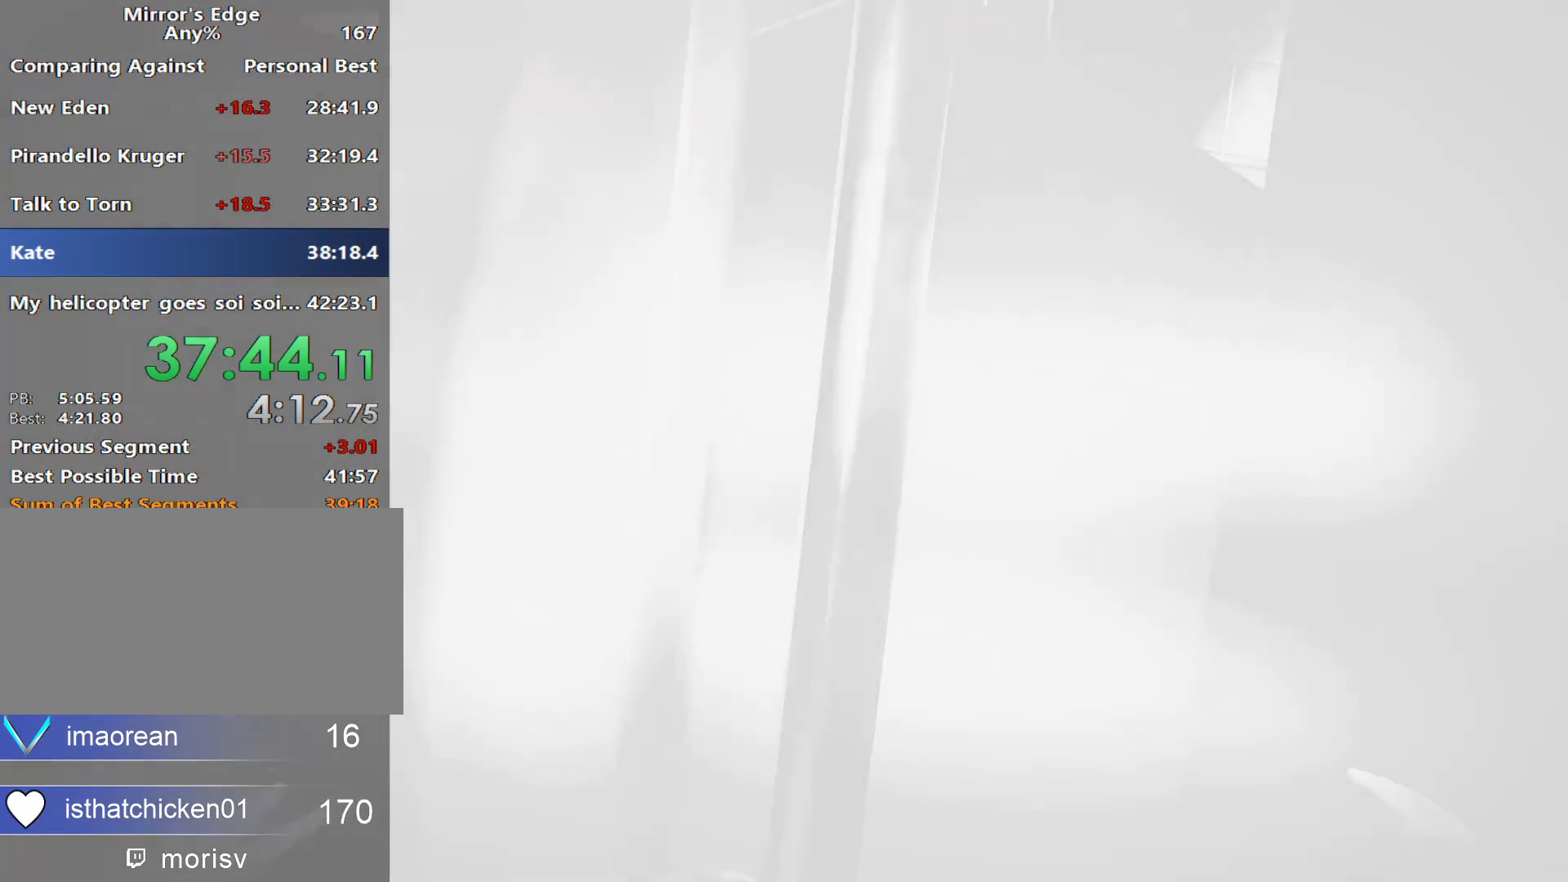
{"keys": [], "mouse": [], "events": [[150, "space", "up"], [283, "space", "down"], [383, "space", "up"]]}
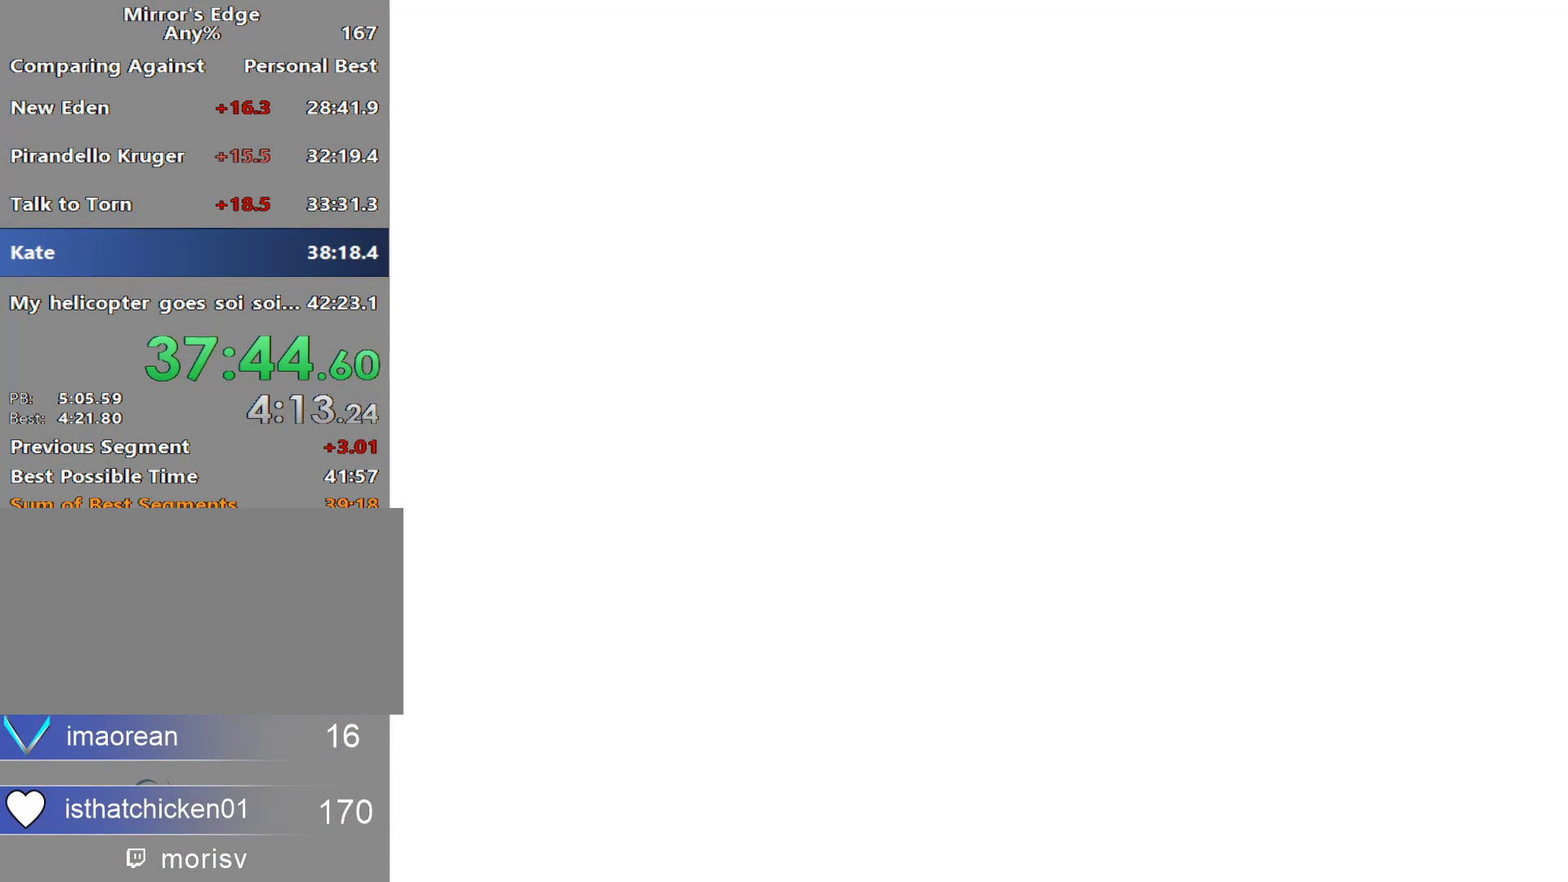
{"keys": [], "mouse": [], "events": [[150, "space", "down"], [200, "space", "up"], [350, "space", "down"], [433, "space", "up"]]}
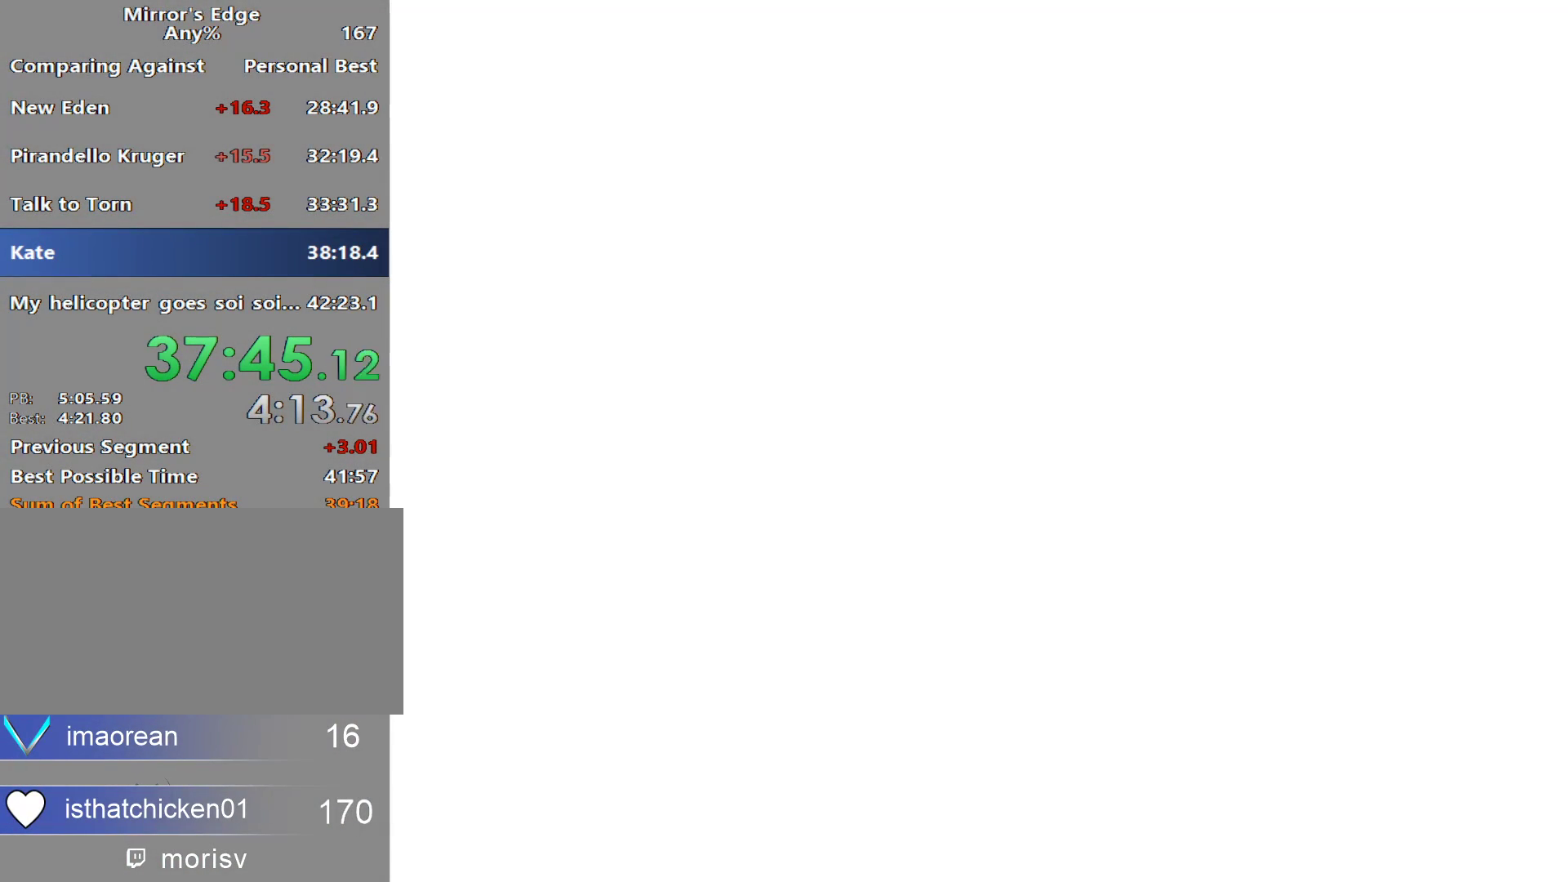
{"keys": [], "mouse": [], "events": [[133, "space", "down"], [217, "space", "up"], [417, "space", "down"], [450, "space", "up"]]}